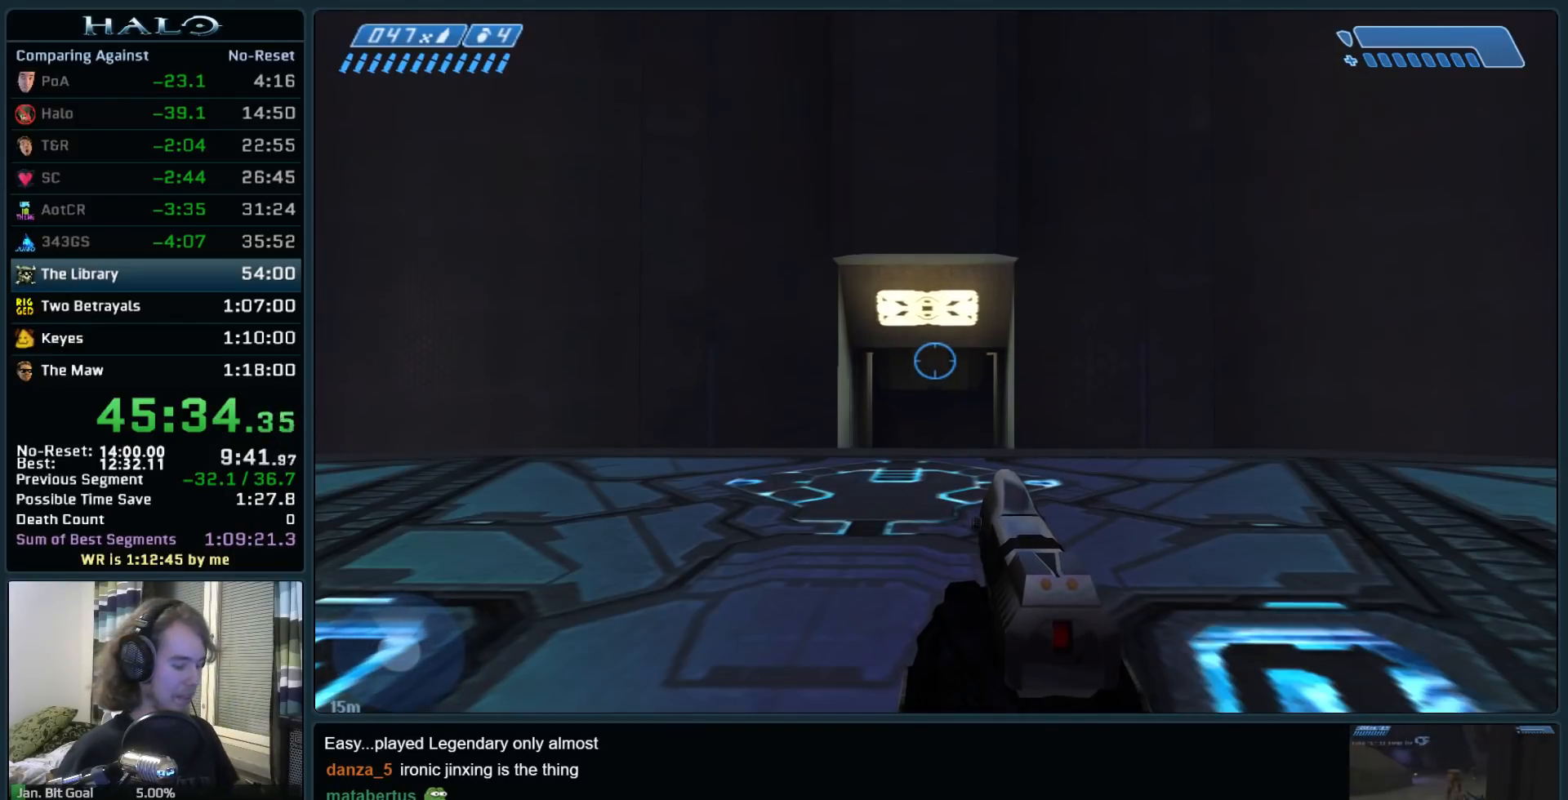
Gameplay with keyboard and mouse; each line is a JSON object with the keys and mouse buttons held at the frame after it. "events" lists presses ("down") and releases ("up") of ".", "0", "1", "2", "3", "4", "5", "6", "7", "8", "9", "a", "alt_l", "alt_r", "b", "backspace", "c", "caps_lock", "comma", "ctrl", "d", "down", "e", "f", "g", "h", "i", "j", "k", "l", "left", "m", "n", "o", "q", "r", "return", "right", "s", "shift", "space", "super", "t", "tab", "tilde", "u", "up", "v", "w", "x", "y", "z", "mouse_left", "mouse_right", "mouse_mb4" and "mouse_mb5" between this image and that frame as [ms after this image, input, new state], when the widget could be followed in between. "mouse_left", "mouse_right", "mouse_mb4", "mouse_mb5" = the "left", "right", "mb4", "mb5" buttons of the "mouse" list. No other keys are recorded. Not read: mouse_move.
{"keys": ["a", "w"], "mouse": [], "events": [[333, "a", "down"], [333, "w", "down"]]}
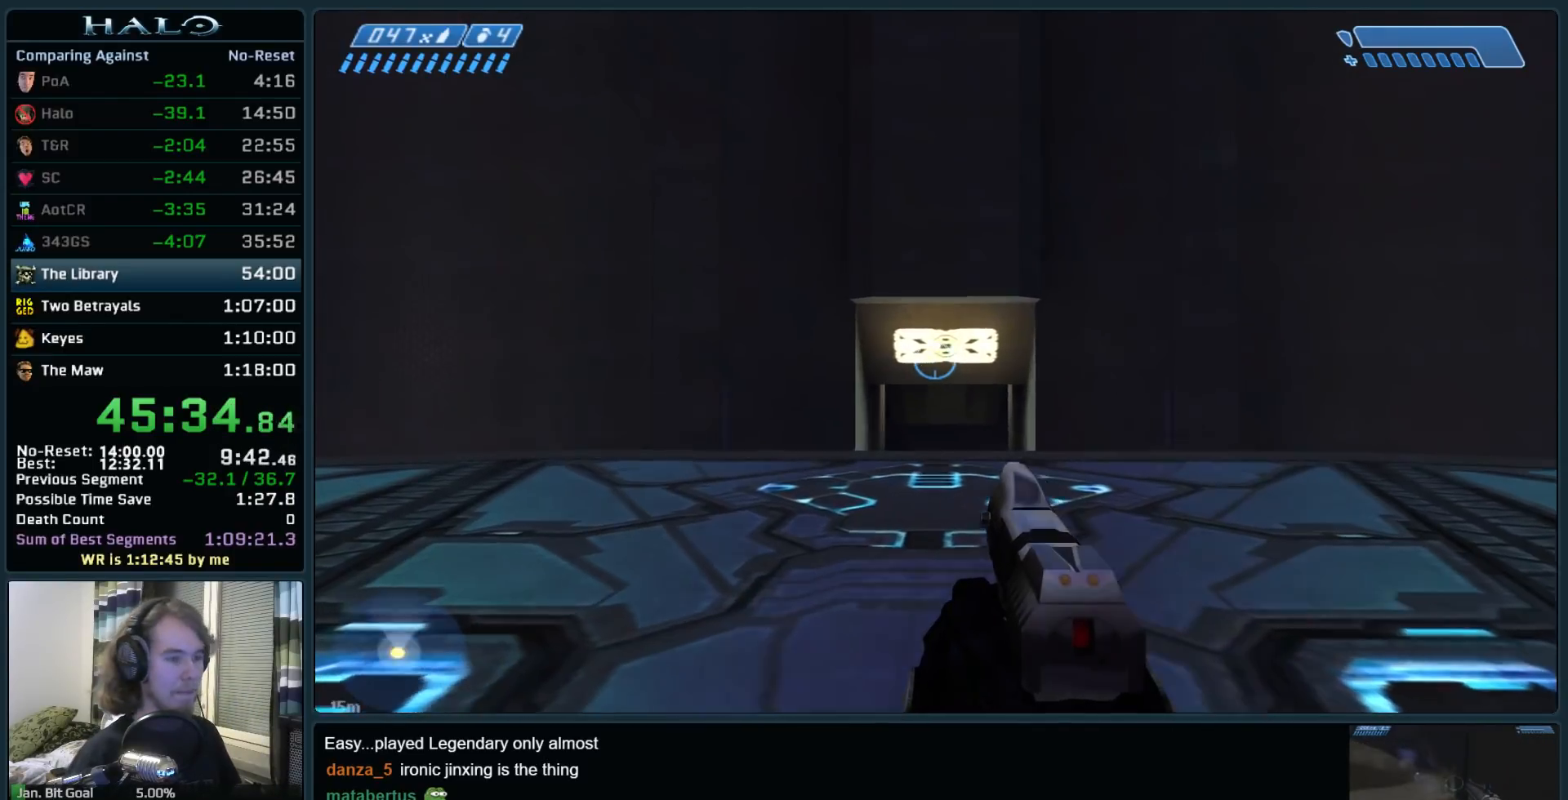
{"keys": ["w"], "mouse": [], "events": [[67, "a", "up"]]}
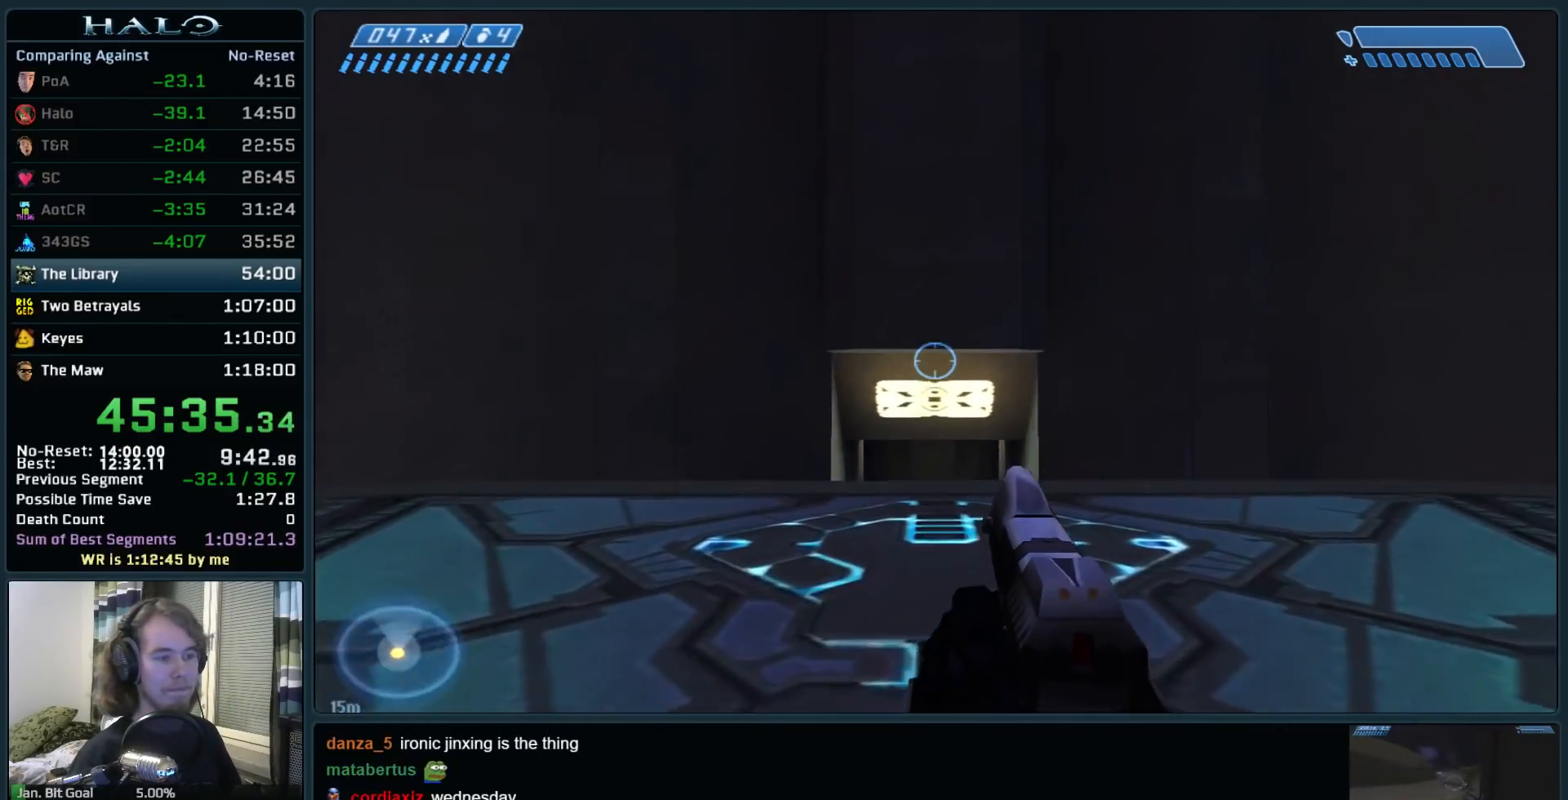
{"keys": [], "mouse": [], "events": [[417, "w", "up"]]}
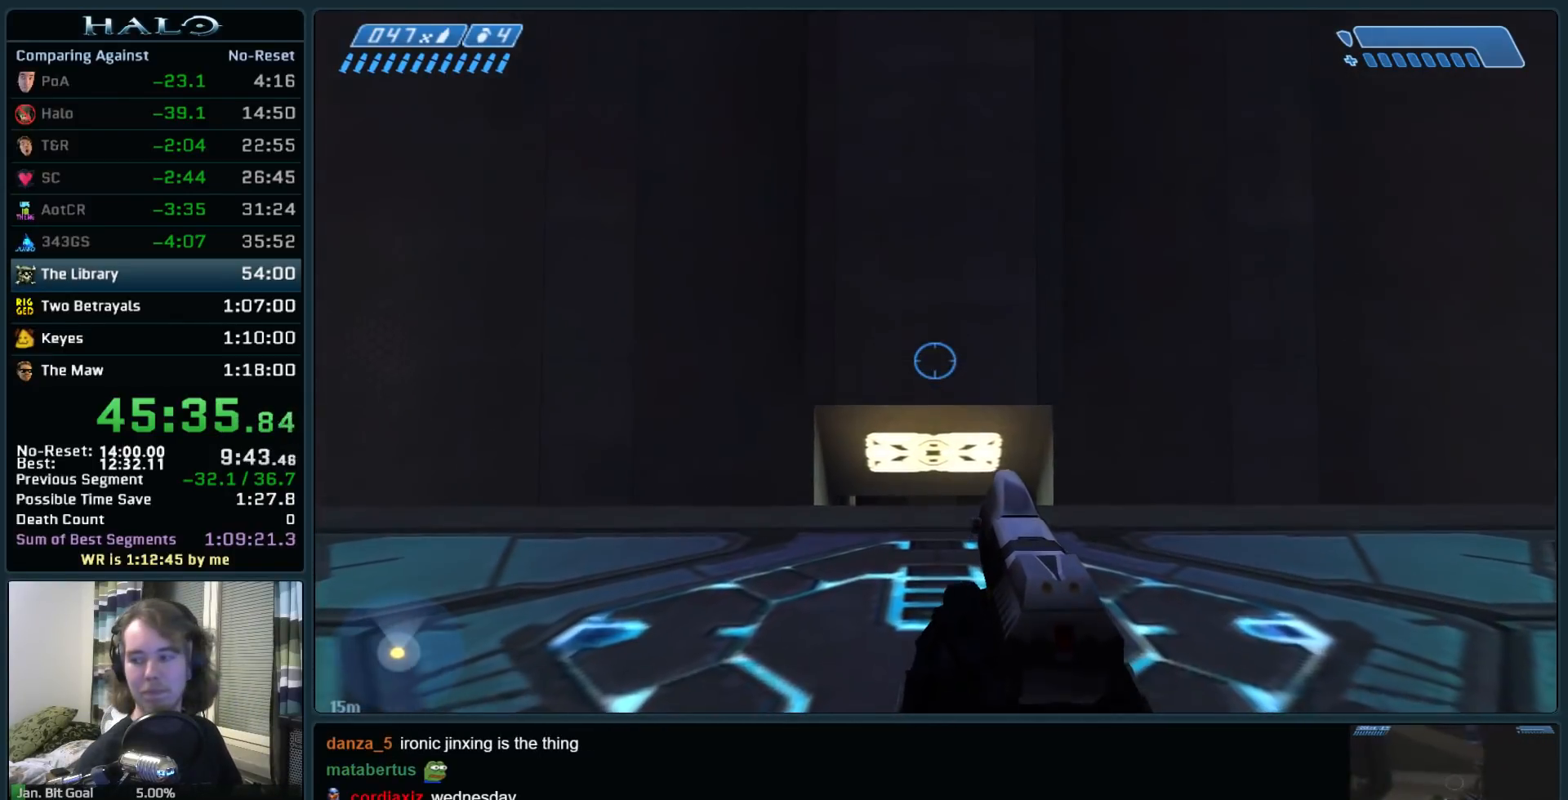
{"keys": [], "mouse": [], "events": []}
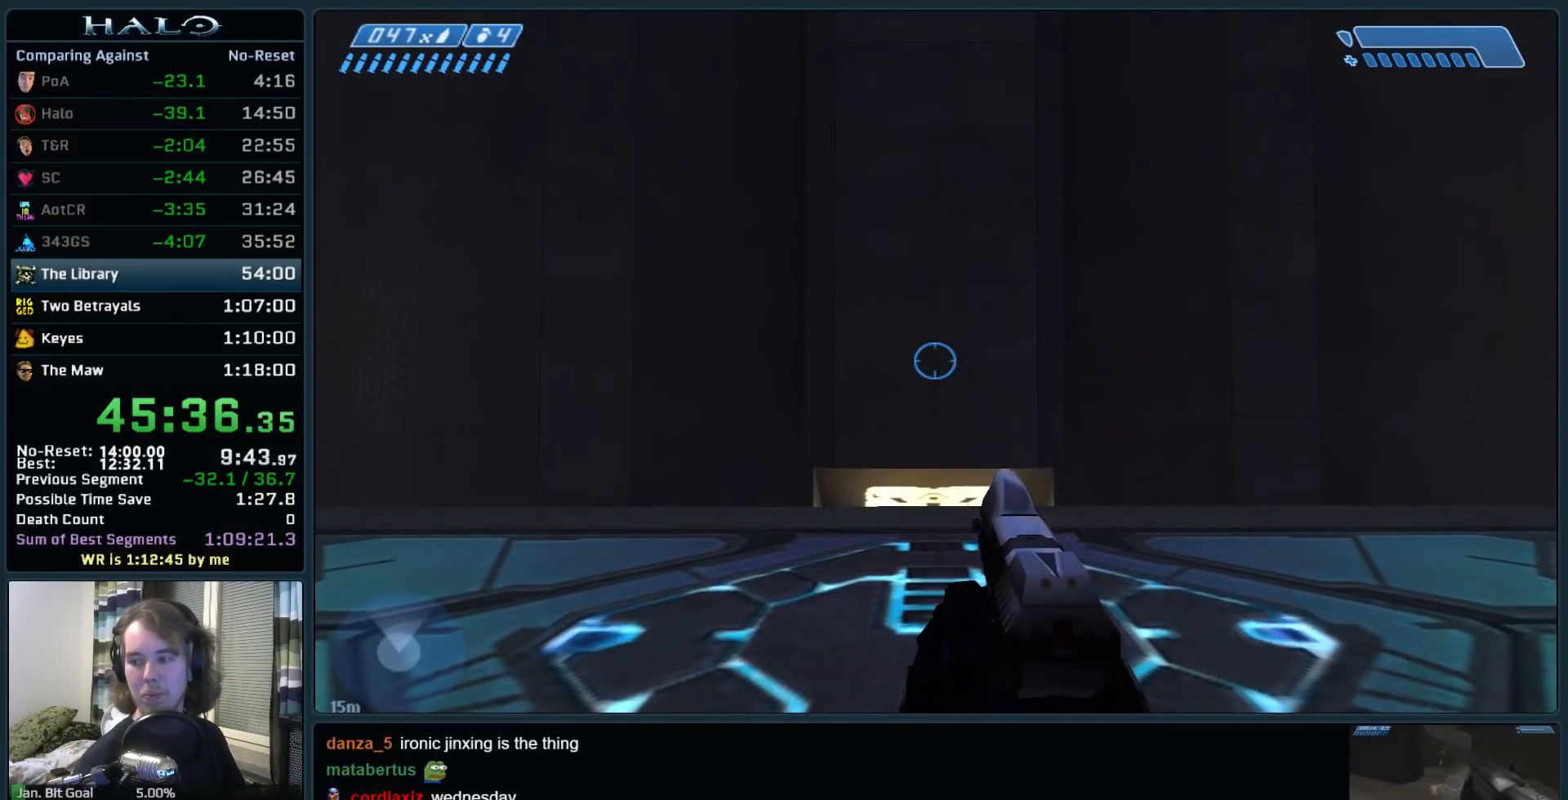
{"keys": [], "mouse": [], "events": []}
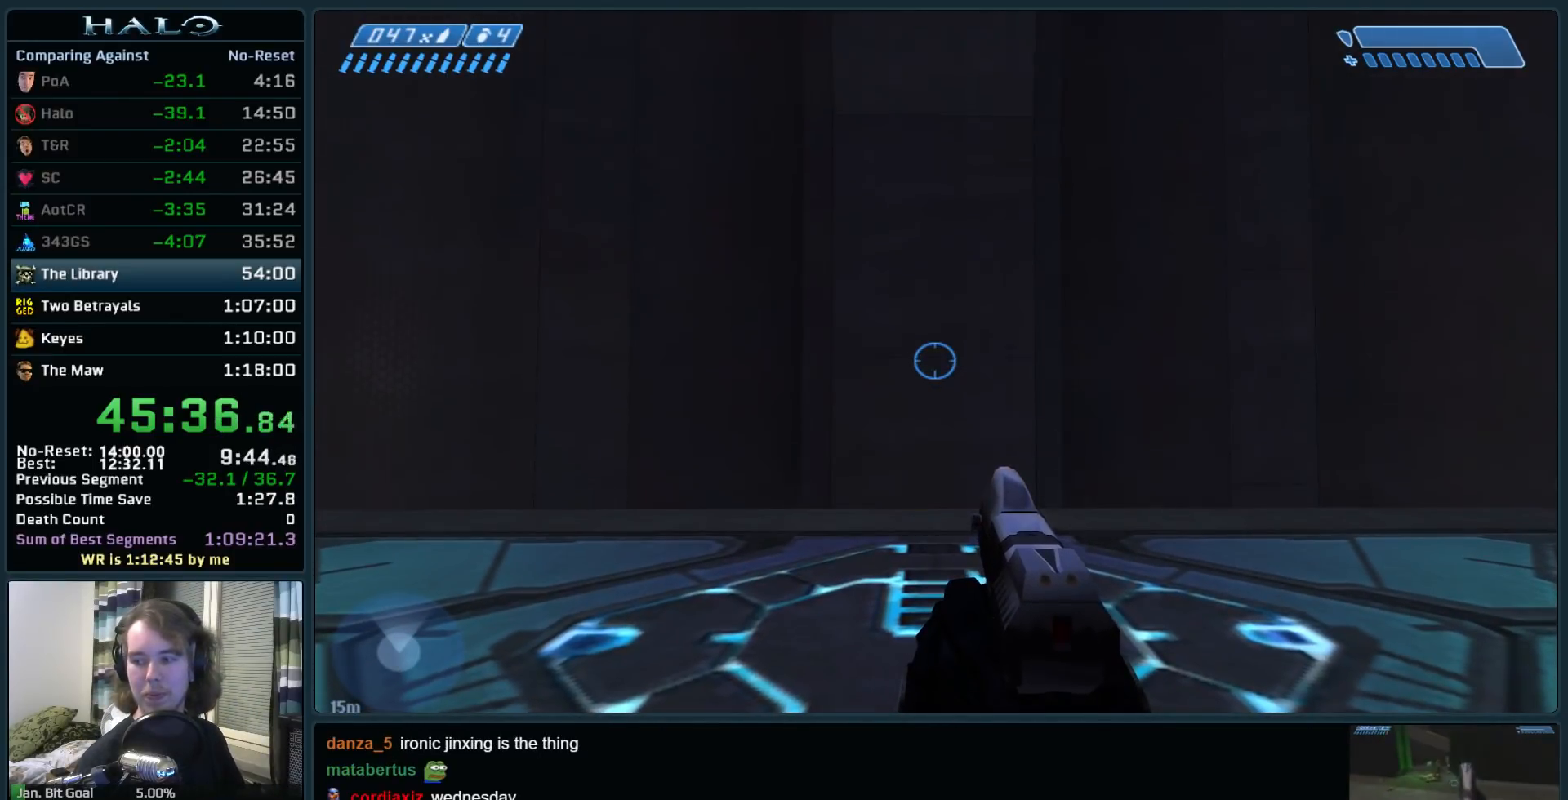
{"keys": [], "mouse": [], "events": []}
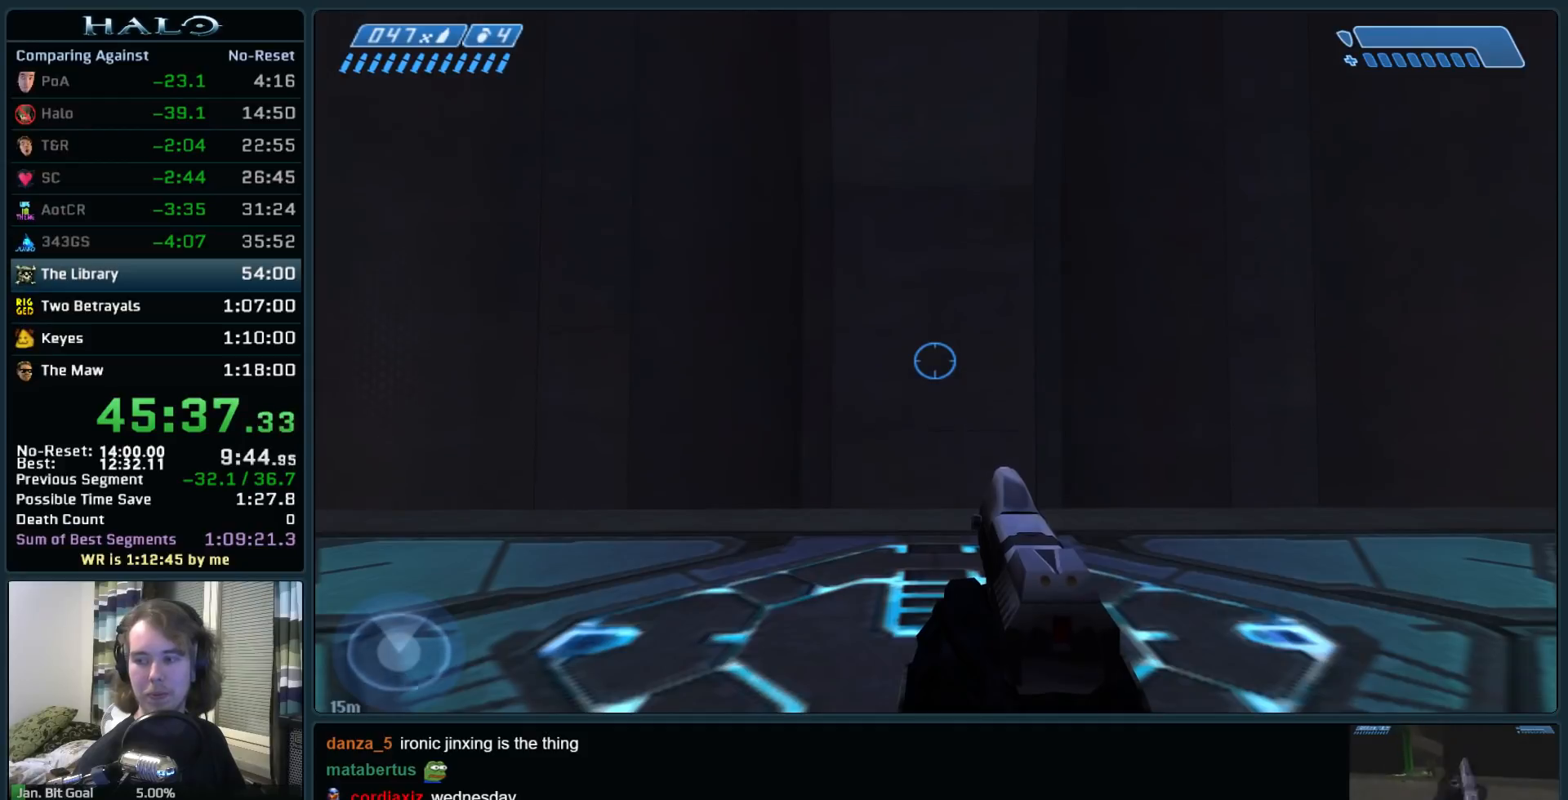
{"keys": [], "mouse": [], "events": []}
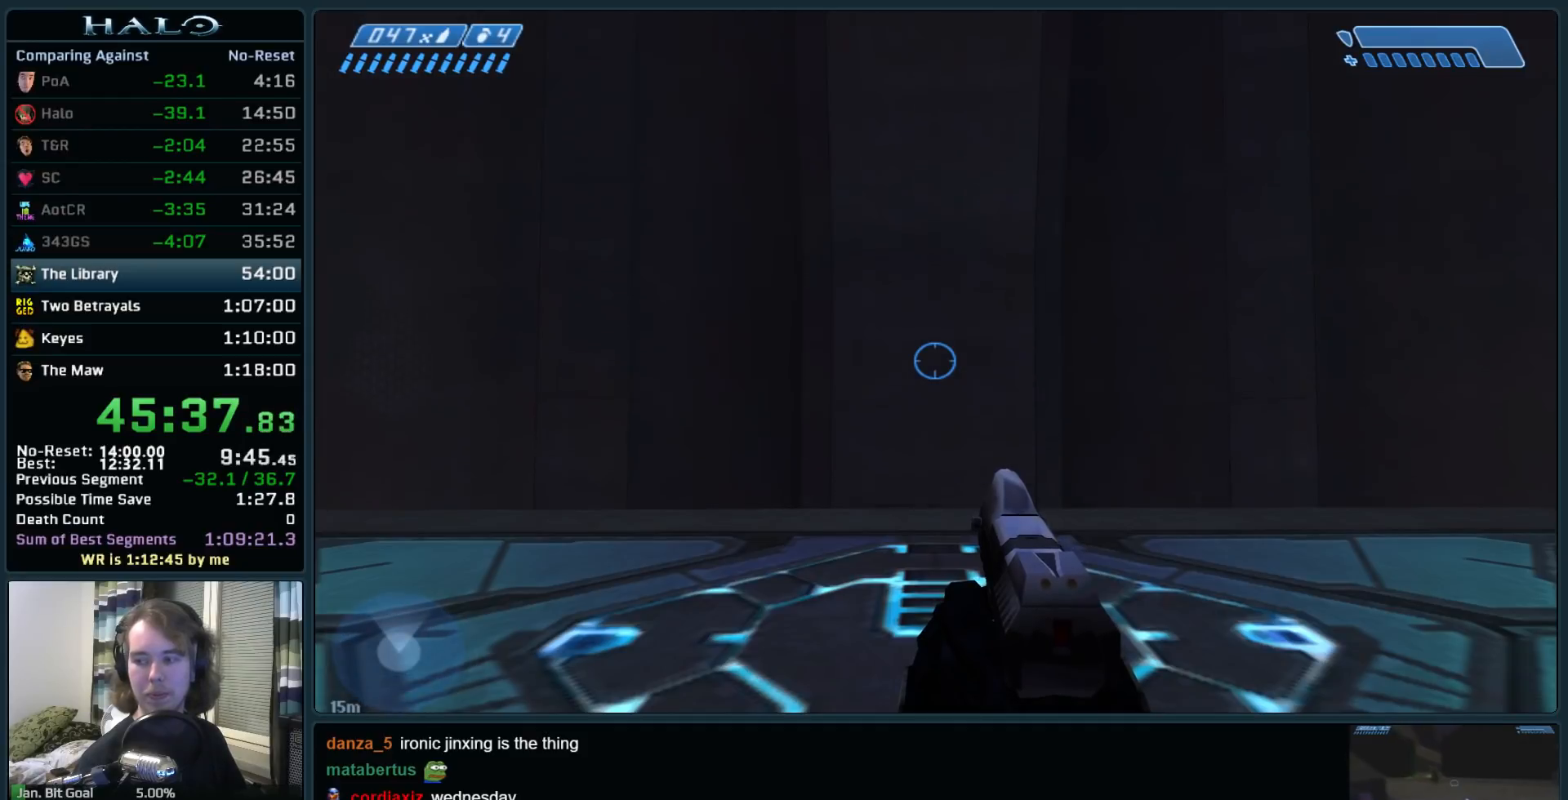
{"keys": [], "mouse": [], "events": []}
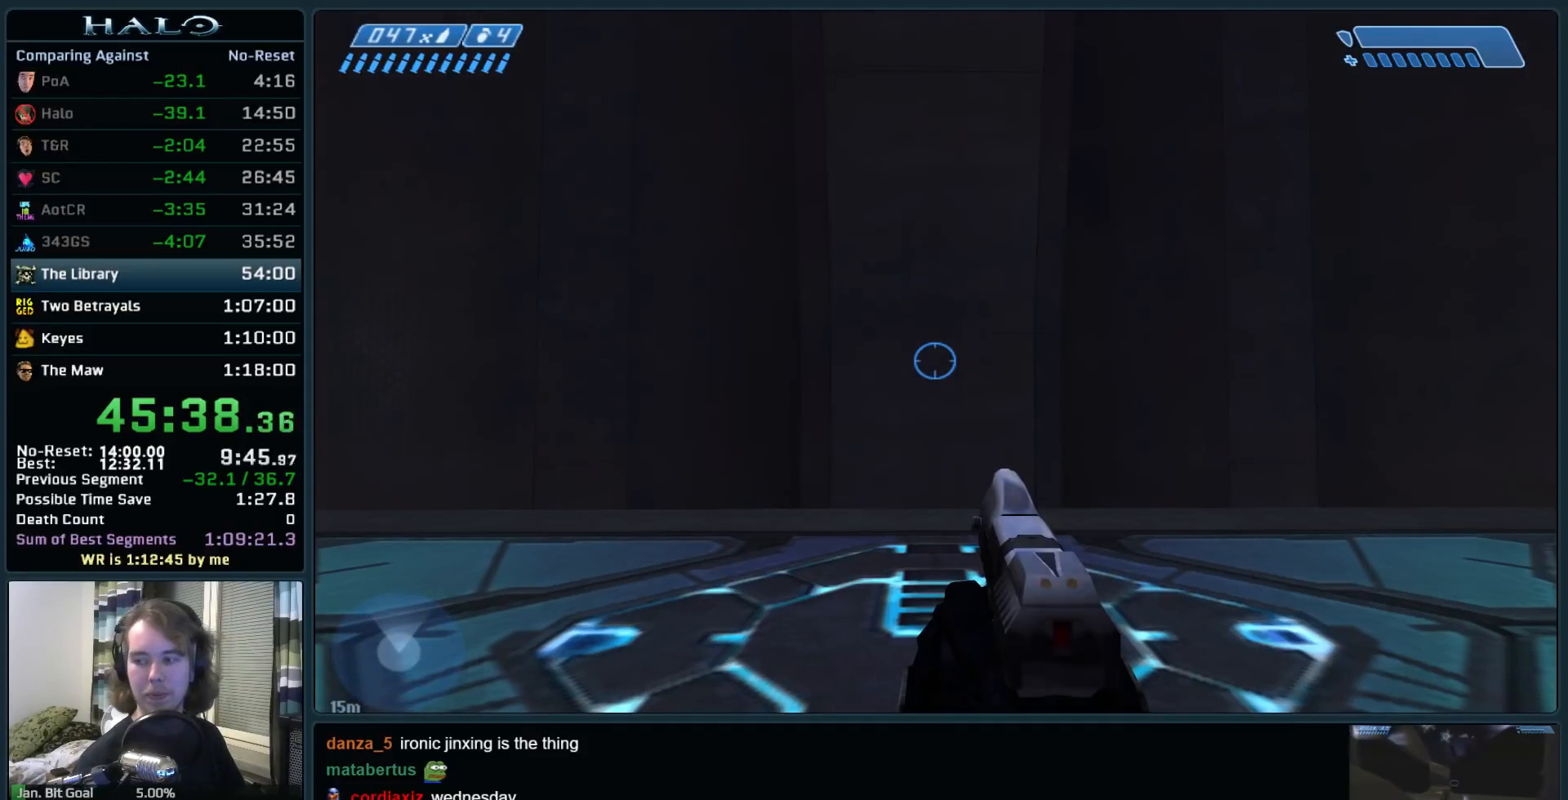
{"keys": [], "mouse": [], "events": []}
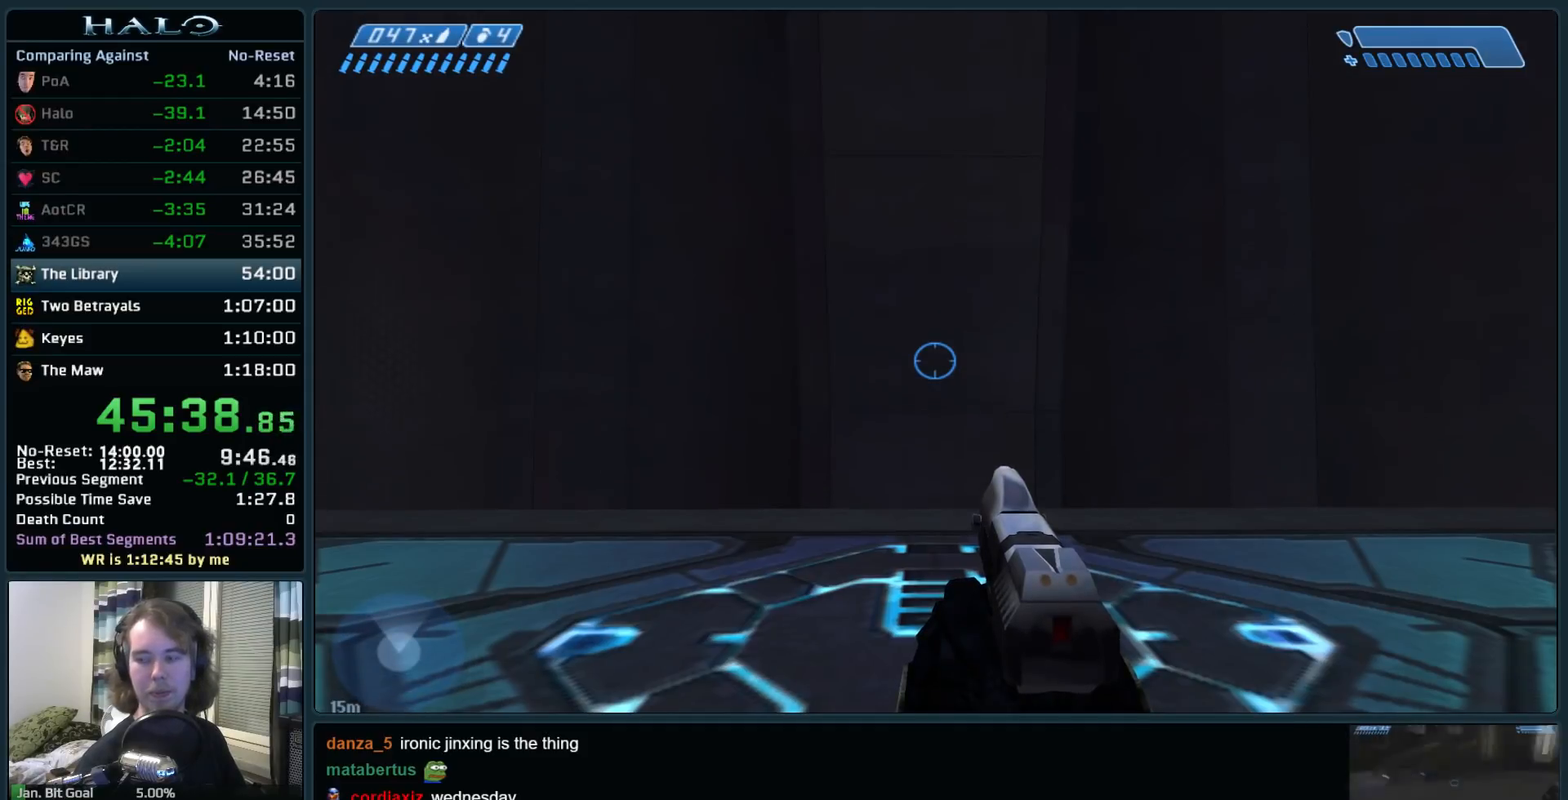
{"keys": ["w"], "mouse": [], "events": [[100, "w", "down"]]}
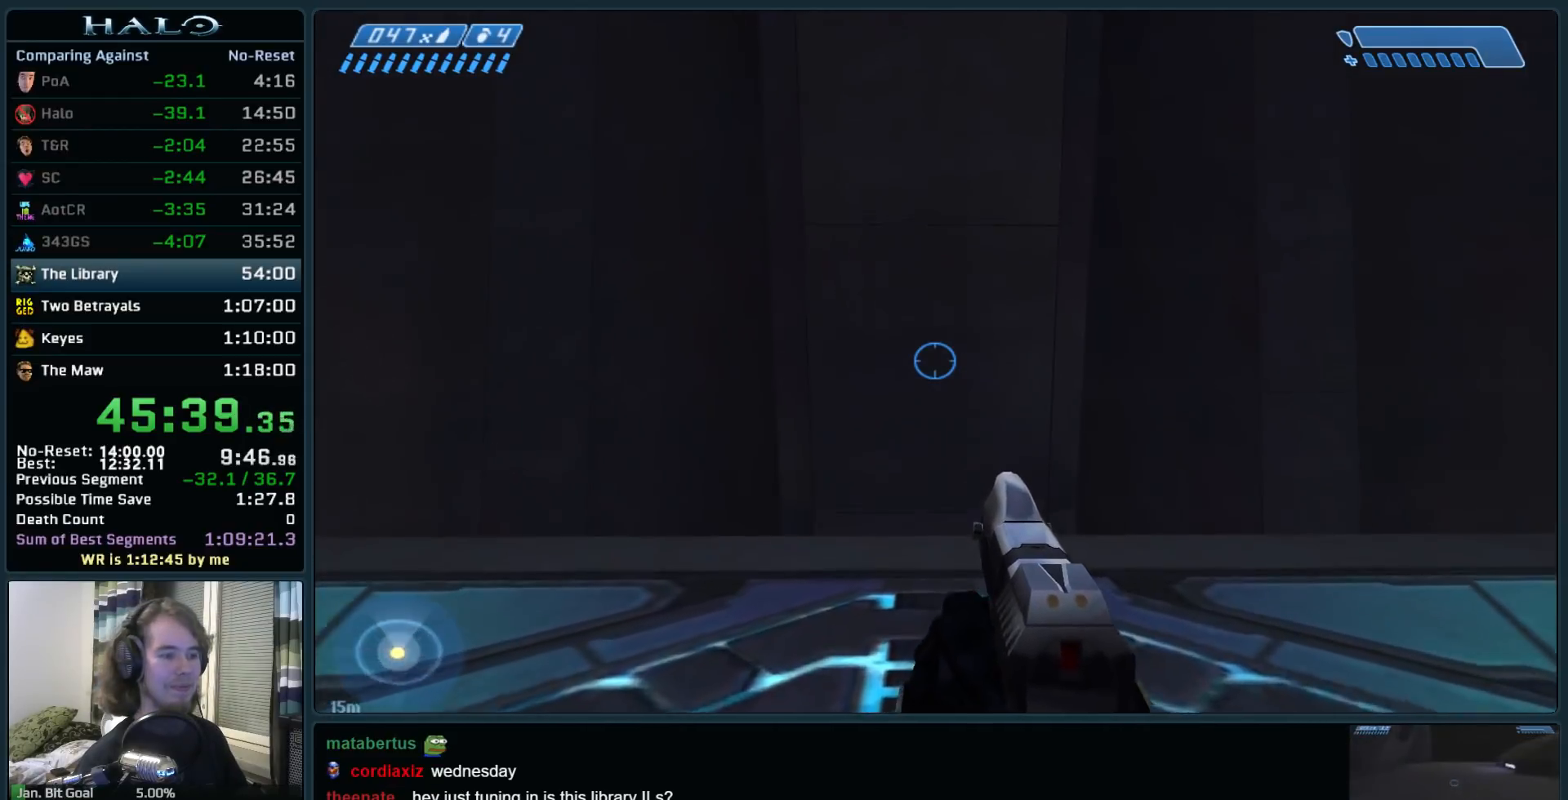
{"keys": [], "mouse": [], "events": [[17, "w", "up"]]}
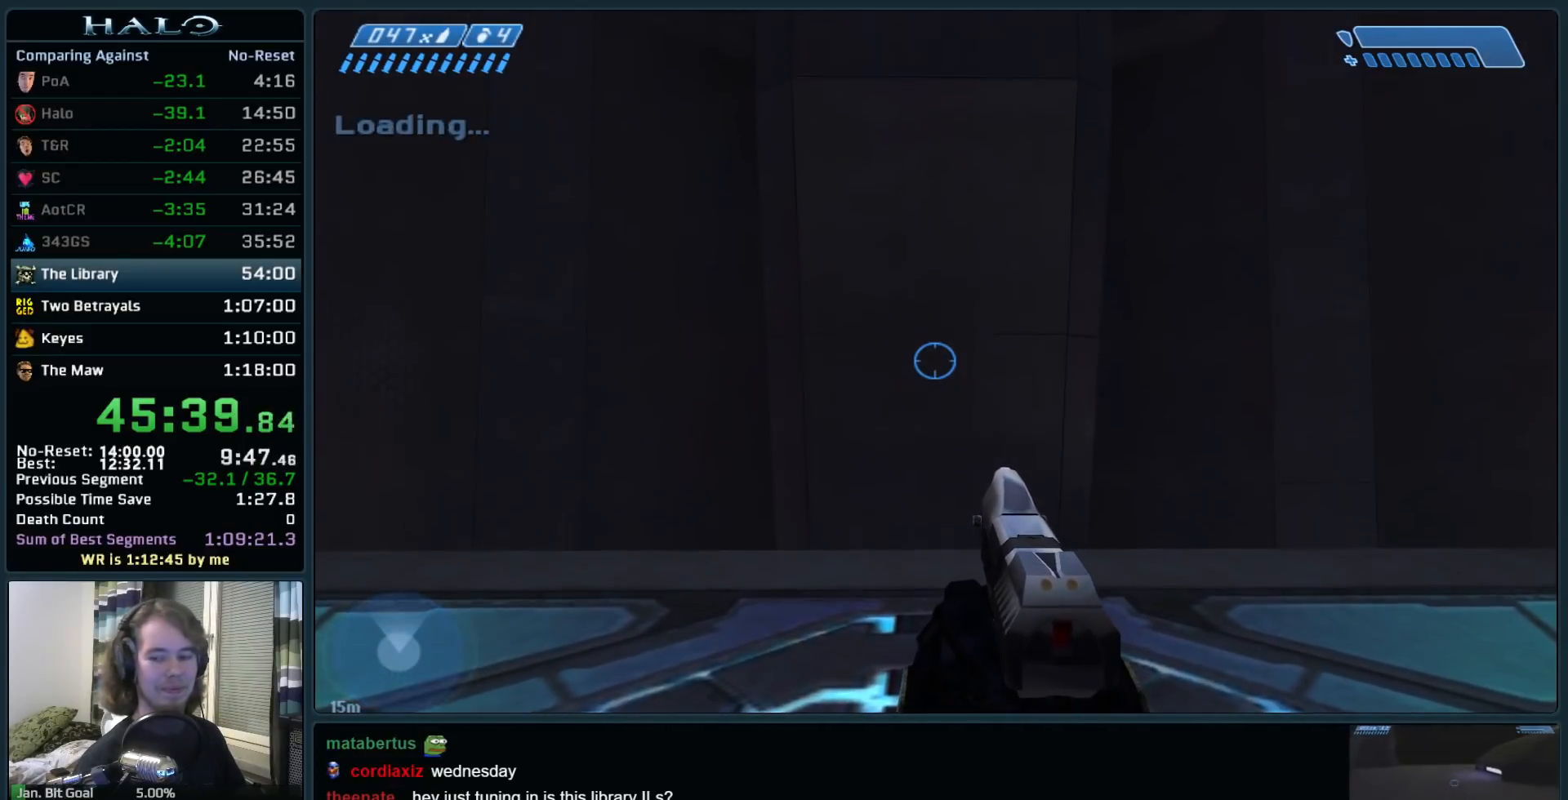
{"keys": [], "mouse": [], "events": []}
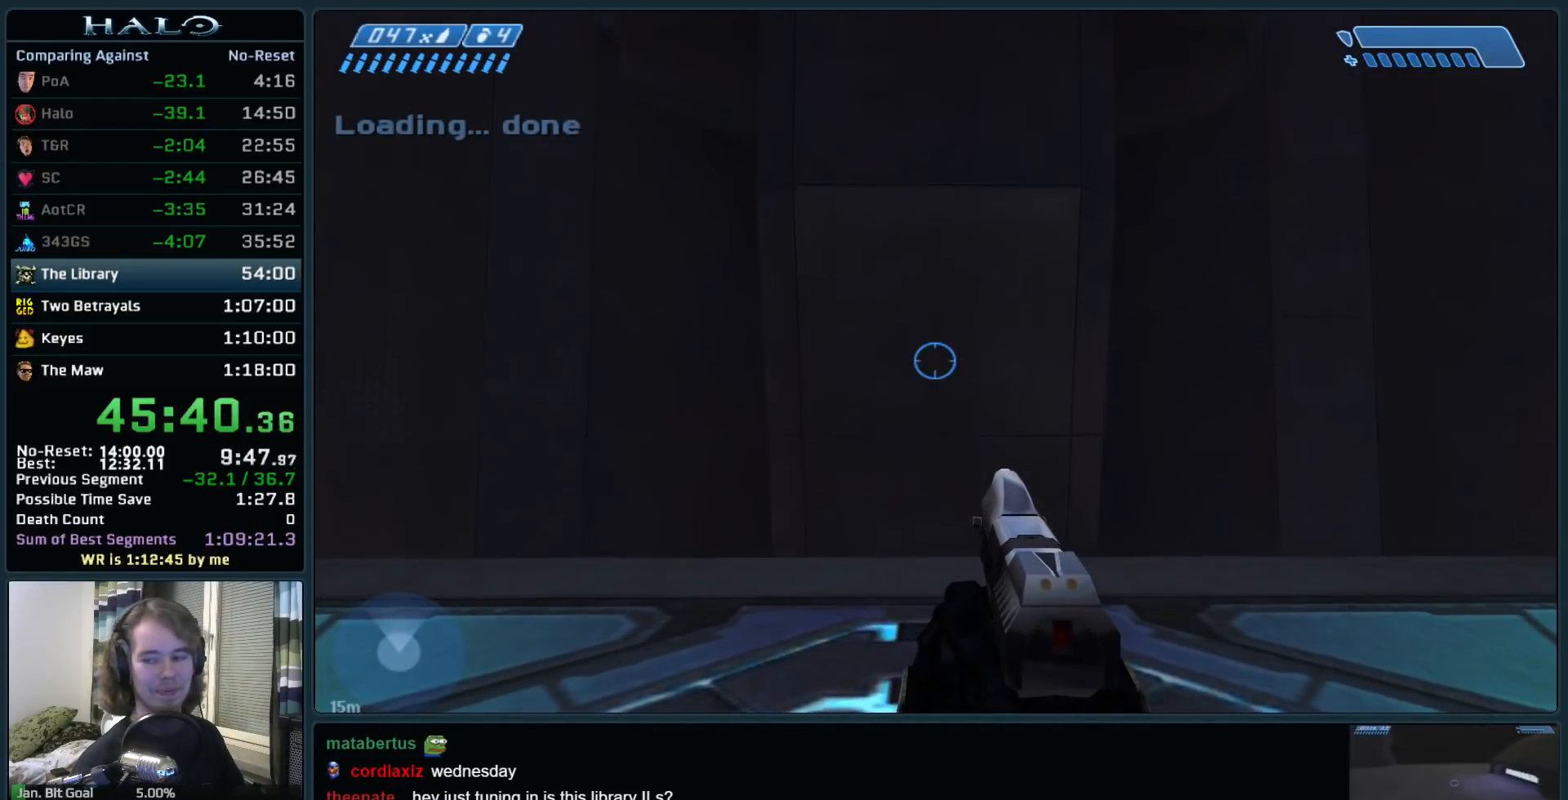
{"keys": [], "mouse": [], "events": []}
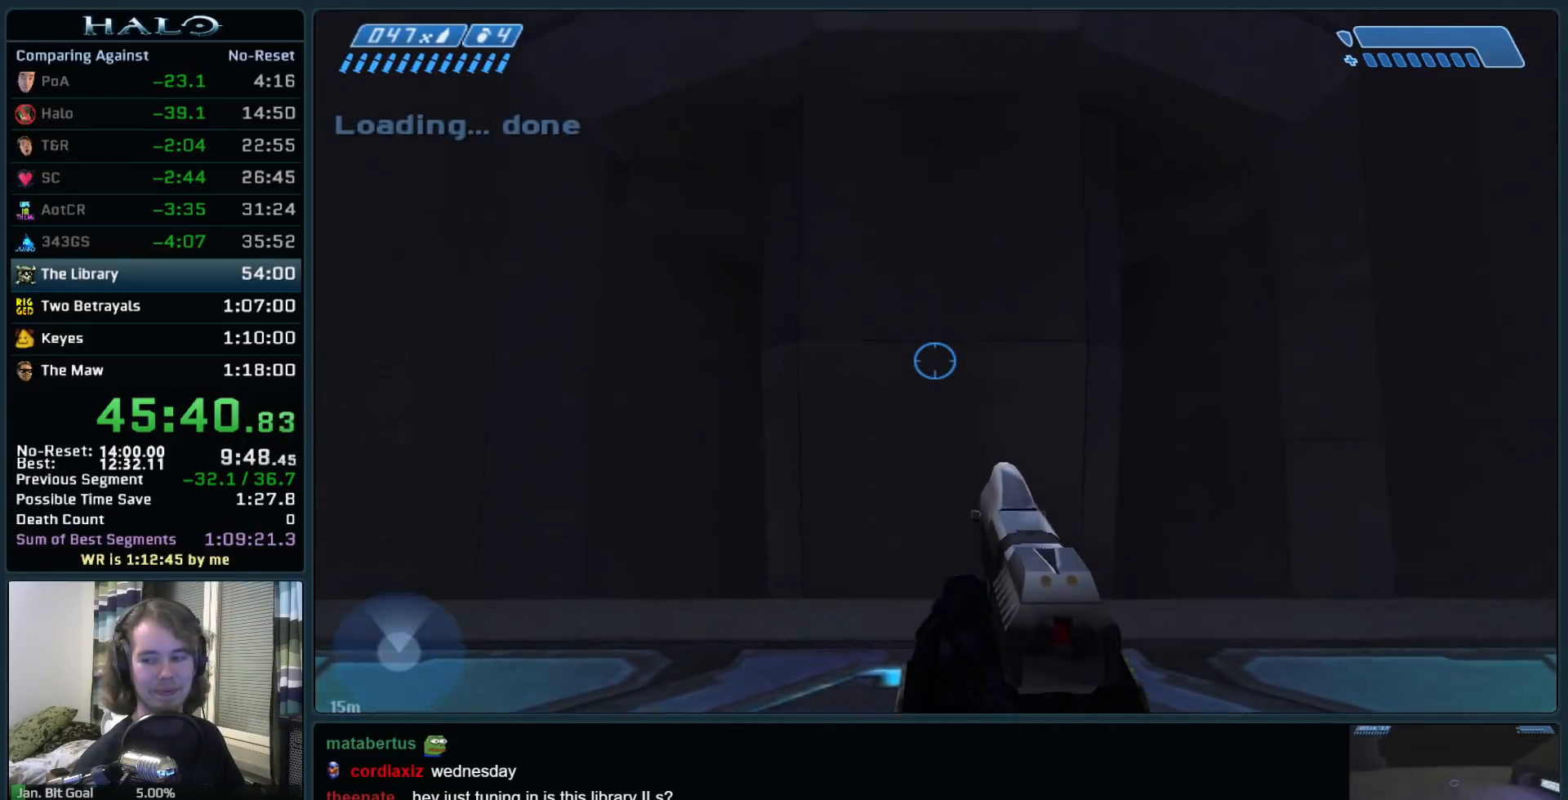
{"keys": ["w"], "mouse": [], "events": [[350, "w", "down"]]}
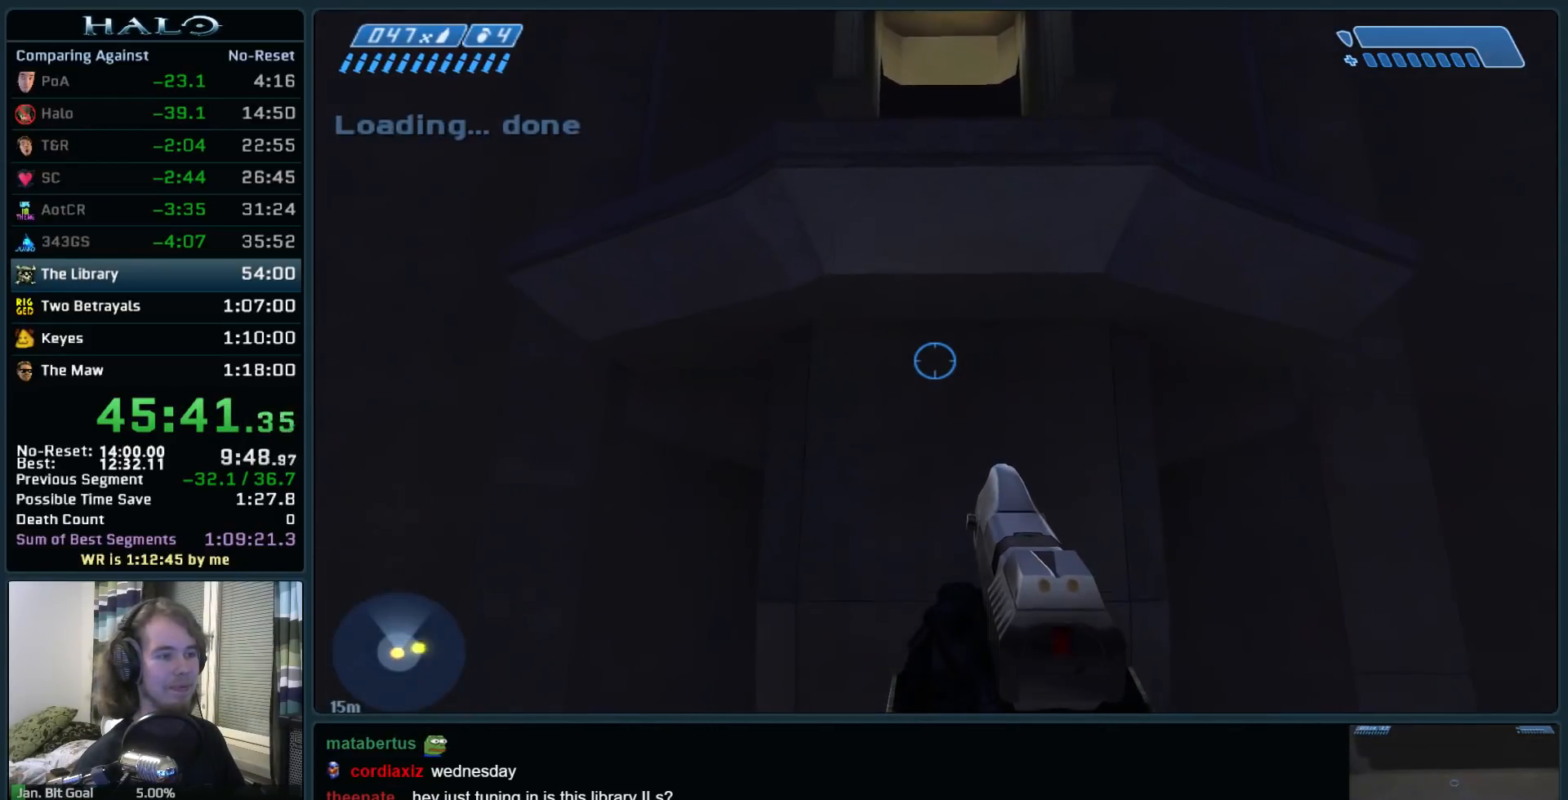
{"keys": ["w"], "mouse": [], "events": [[133, "w", "up"], [267, "w", "down"]]}
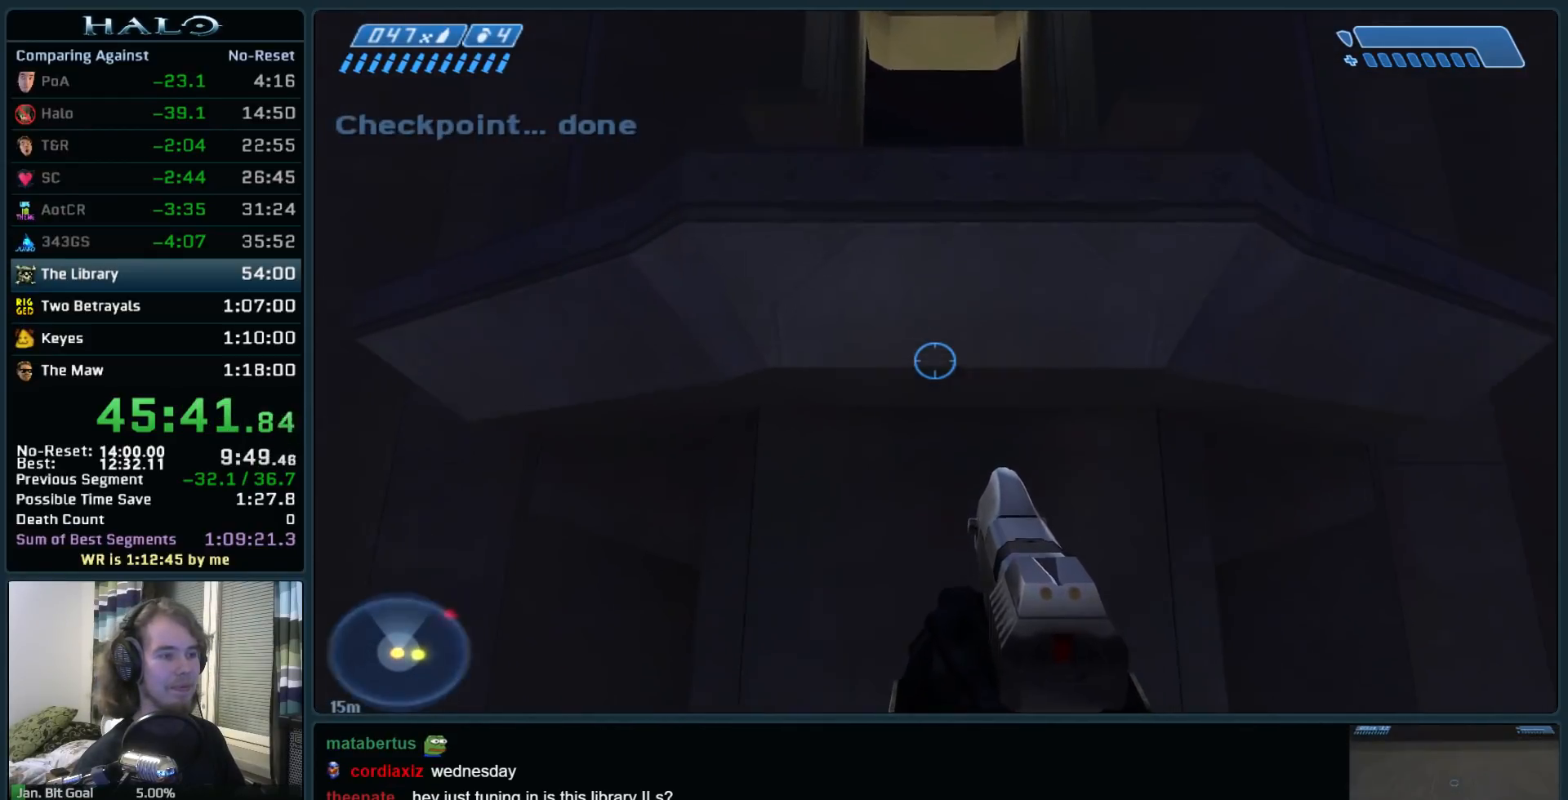
{"keys": ["w"], "mouse": [], "events": [[150, "space", "down"], [283, "space", "up"]]}
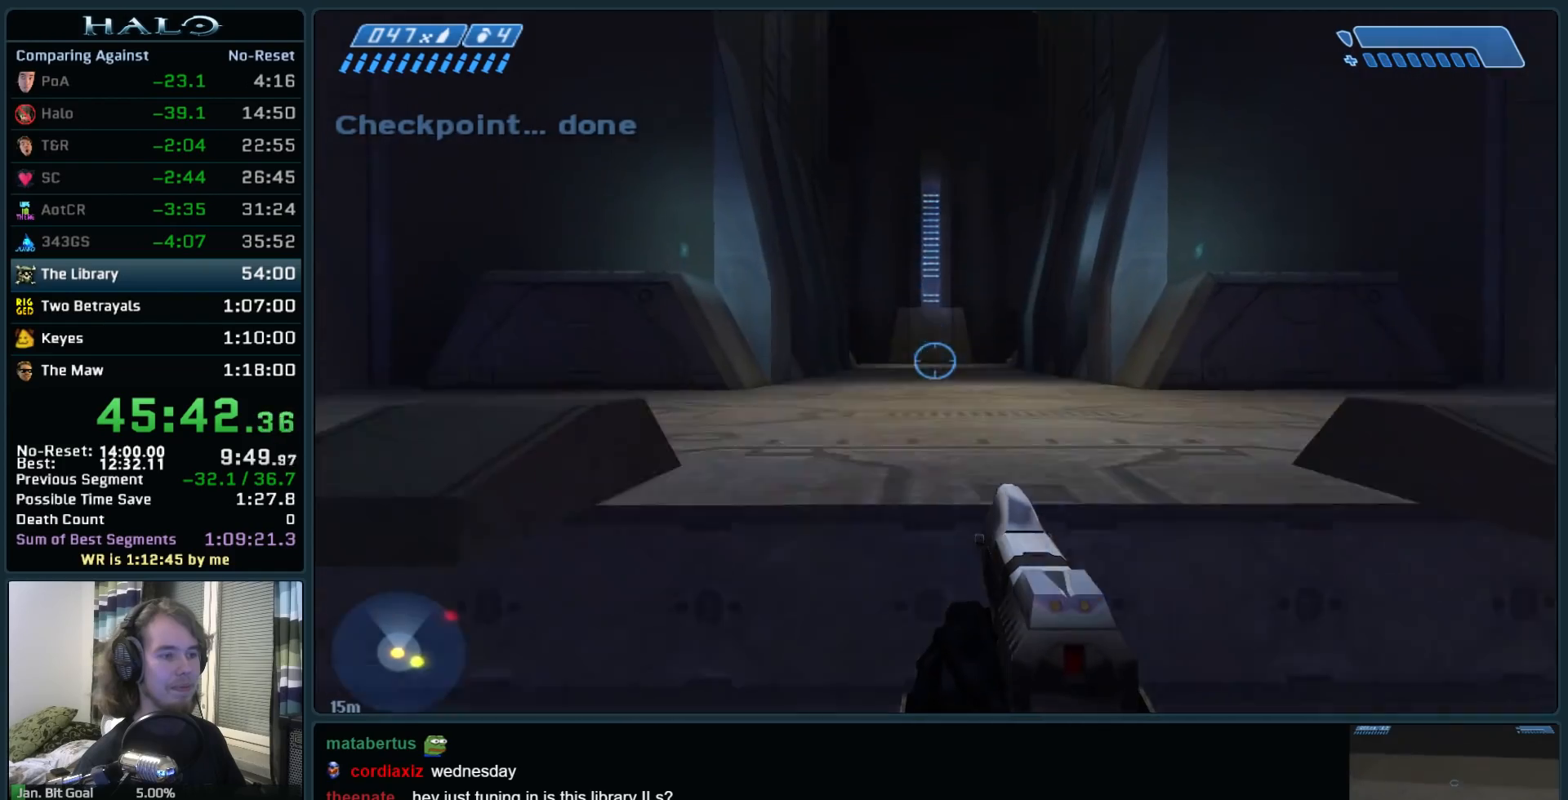
{"keys": ["w"], "mouse": [], "events": []}
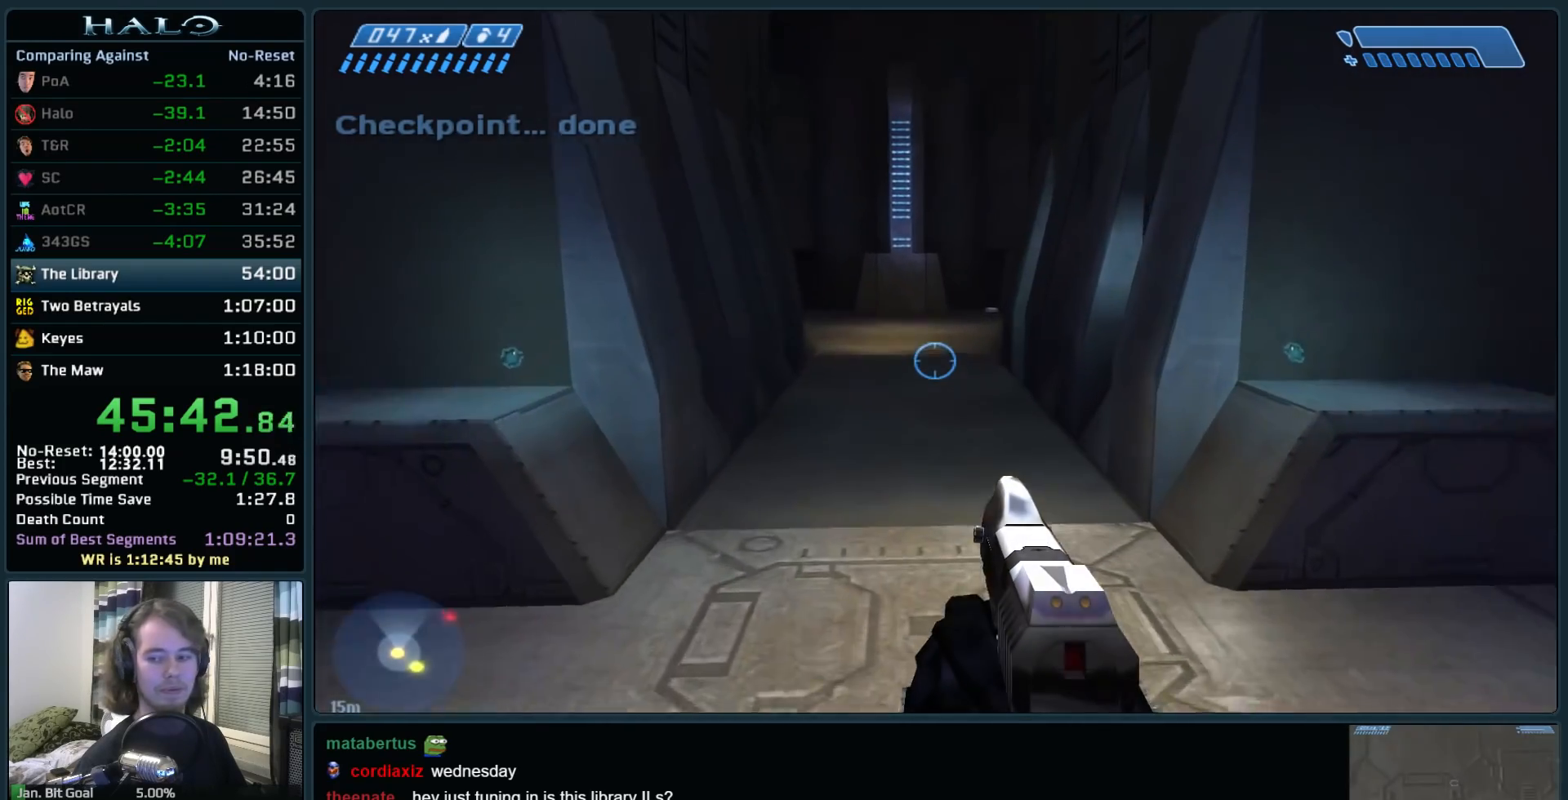
{"keys": ["w"], "mouse": [], "events": []}
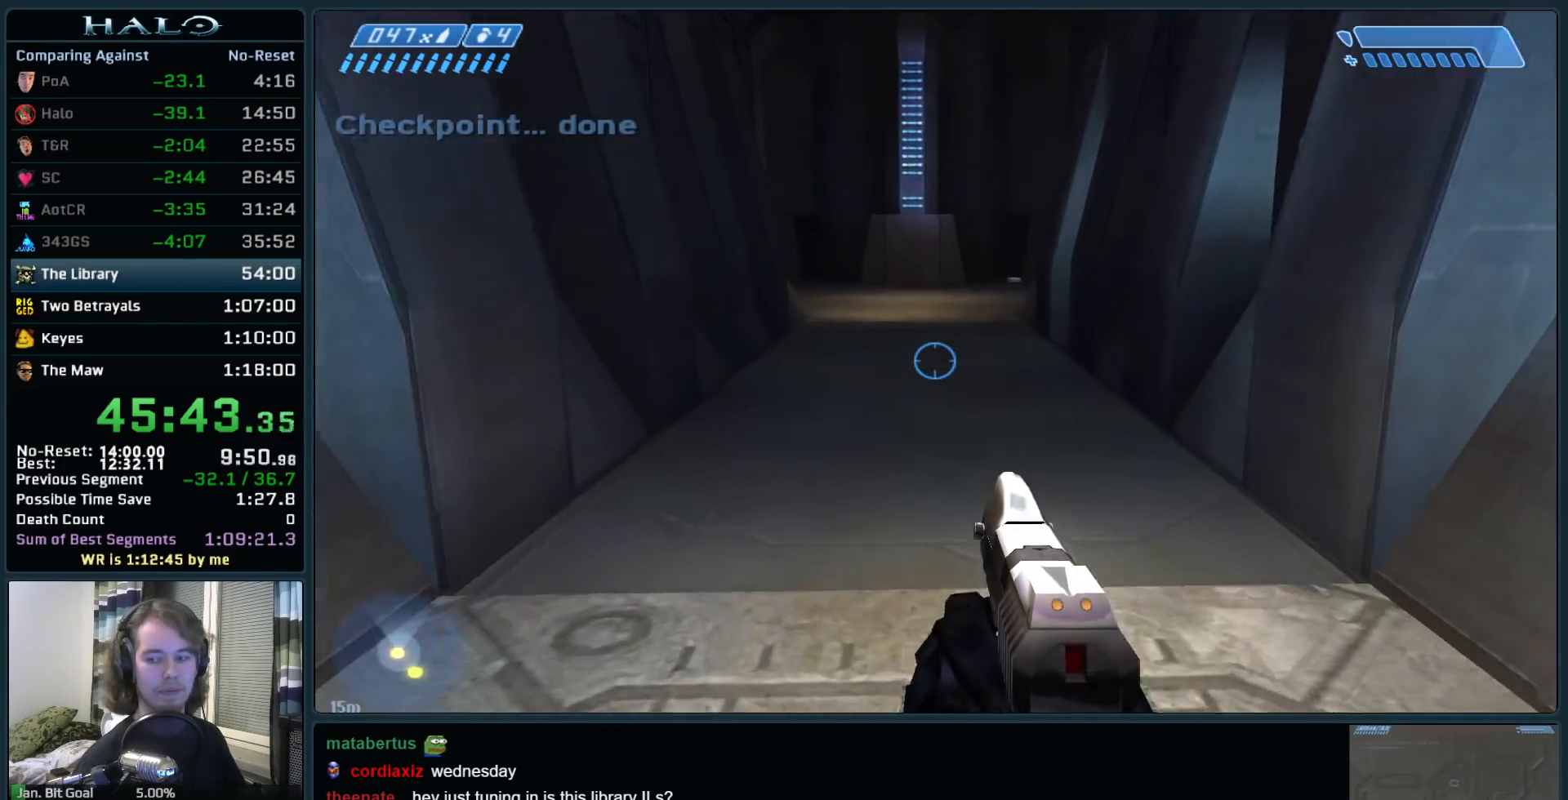
{"keys": ["w"], "mouse": [], "events": [[50, "space", "down"], [283, "space", "up"]]}
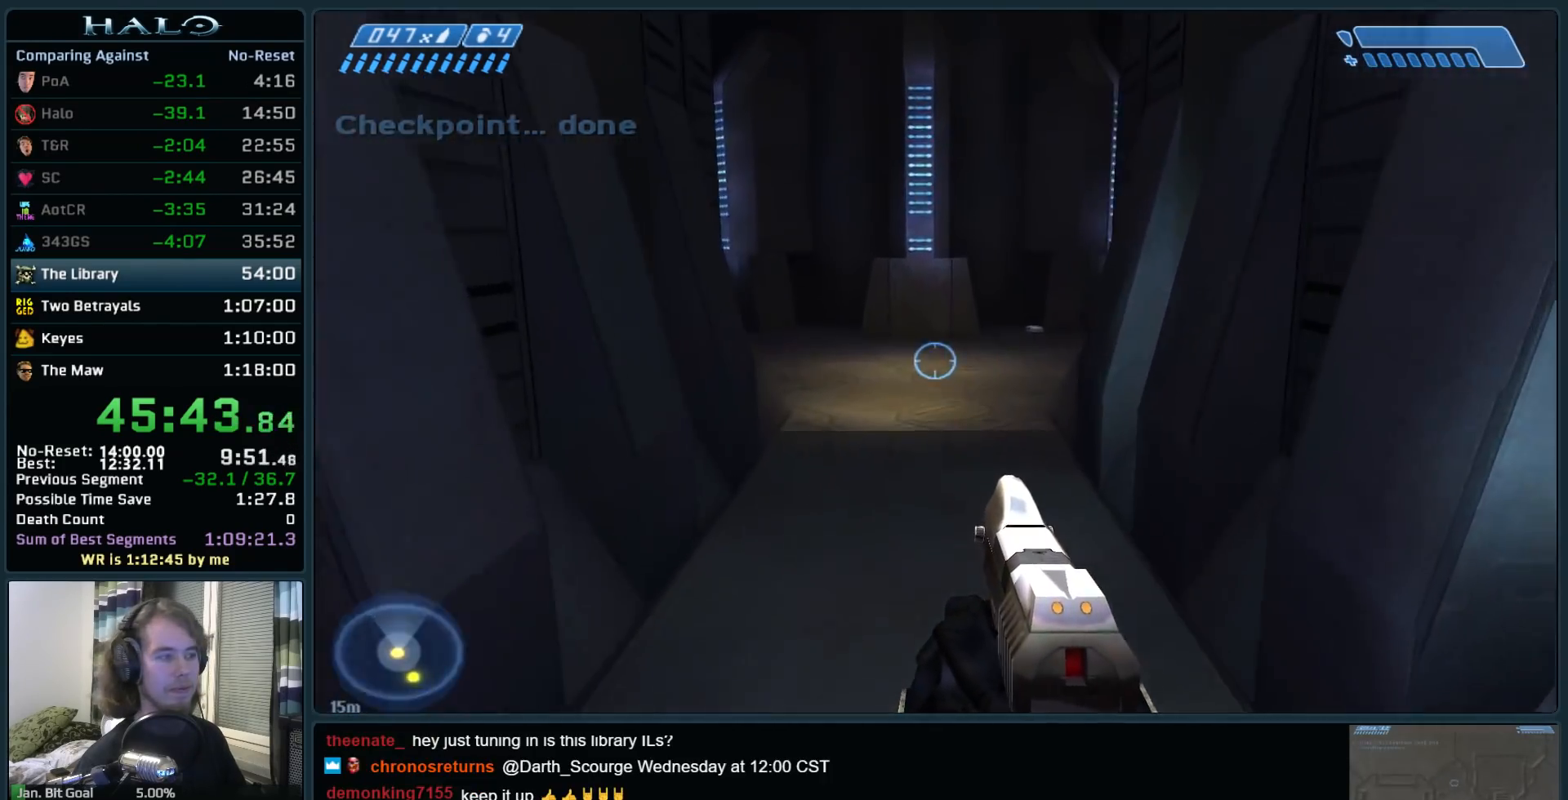
{"keys": ["q", "w"], "mouse": [], "events": [[117, "mouse_mb5", "down"], [250, "mouse_mb5", "up"], [450, "q", "down"]]}
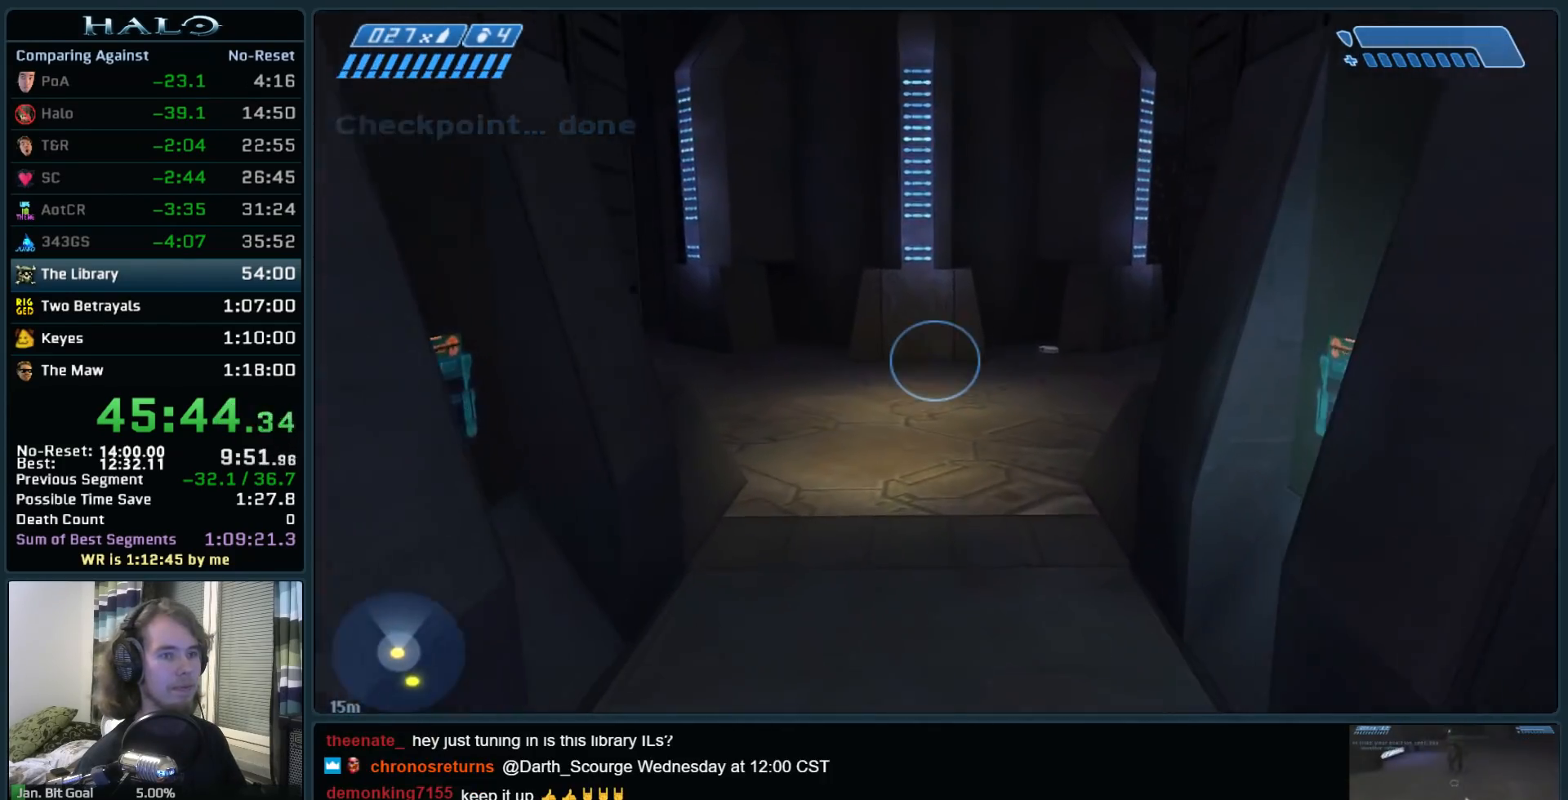
{"keys": ["w"], "mouse": [], "events": [[33, "q", "up"], [133, "q", "down"], [217, "q", "up"]]}
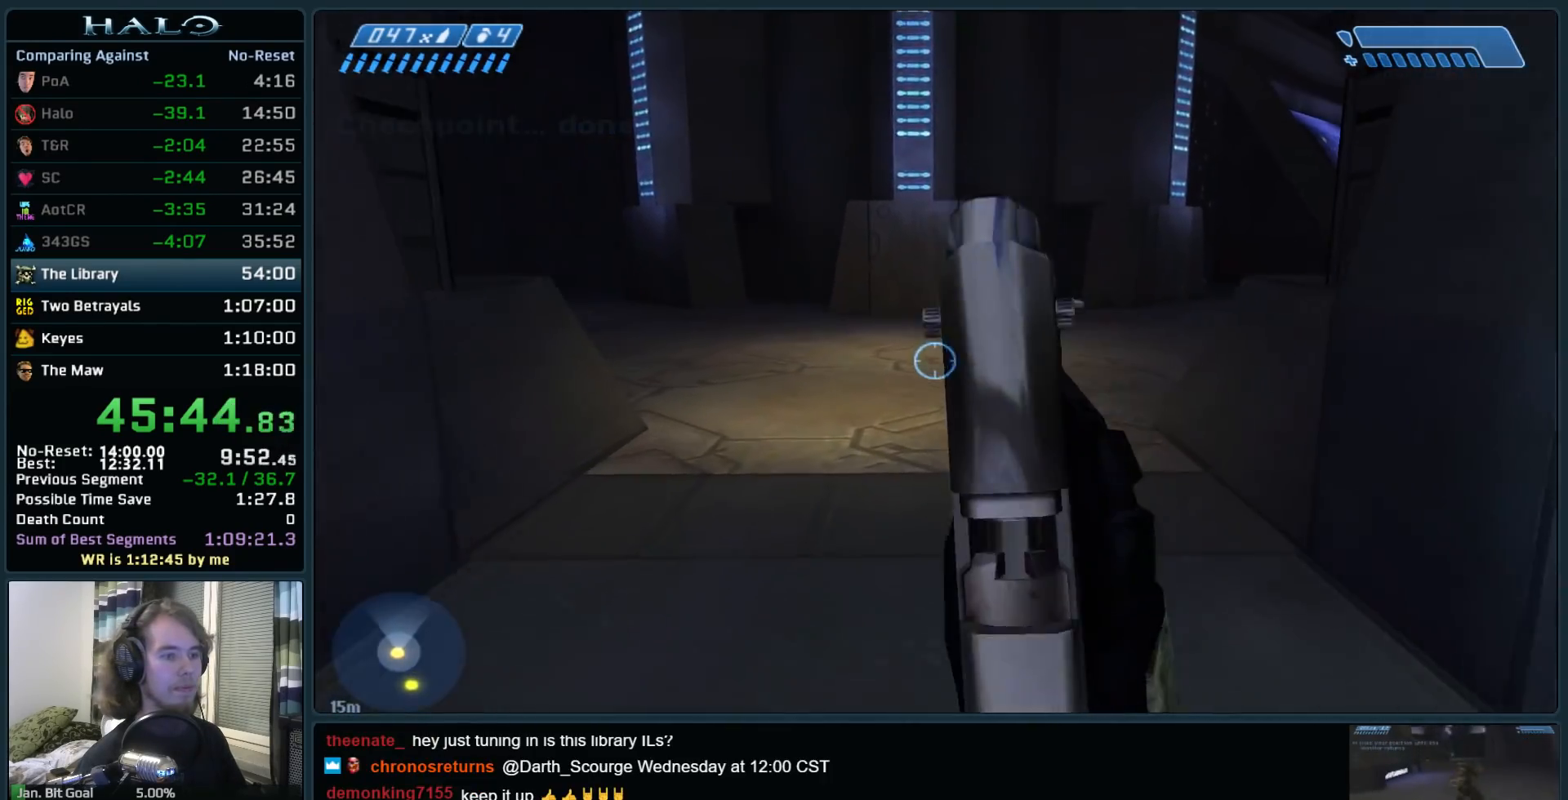
{"keys": ["w"], "mouse": [], "events": []}
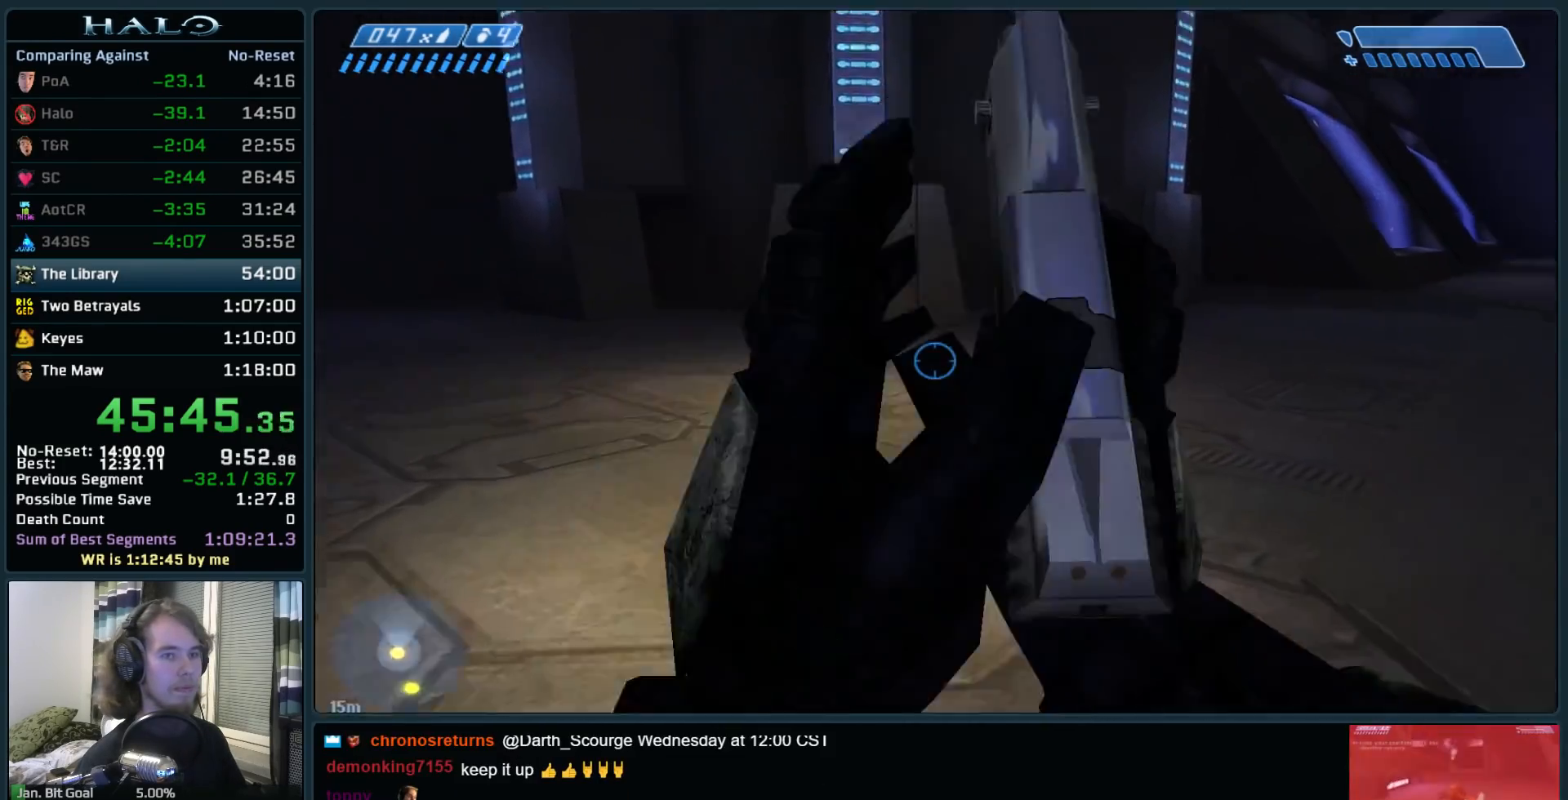
{"keys": ["w"], "mouse": [], "events": [[250, "space", "down"], [500, "space", "up"]]}
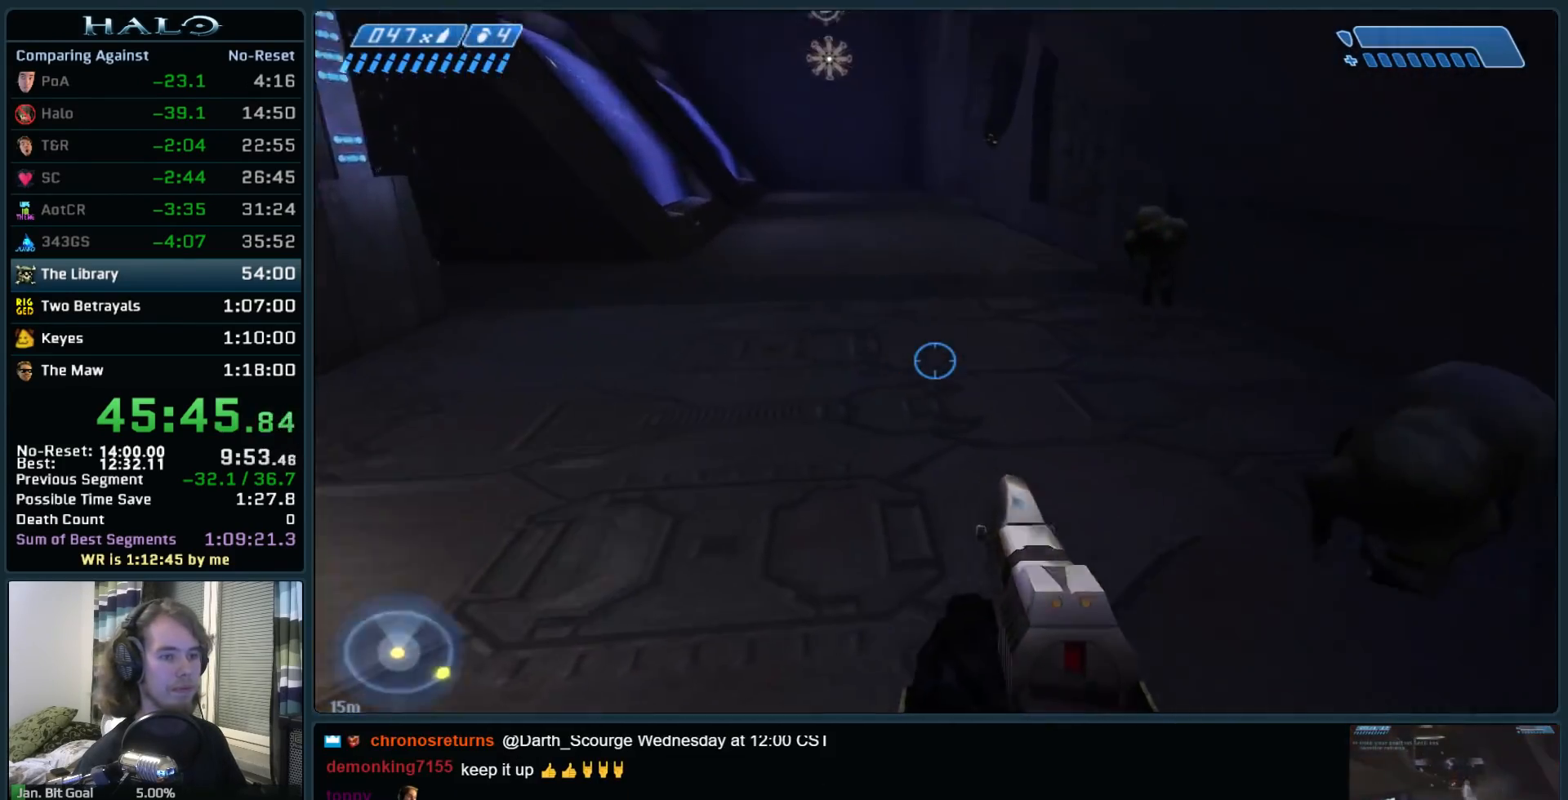
{"keys": ["w"], "mouse": [], "events": [[317, "mouse_left", "down"], [417, "mouse_left", "up"]]}
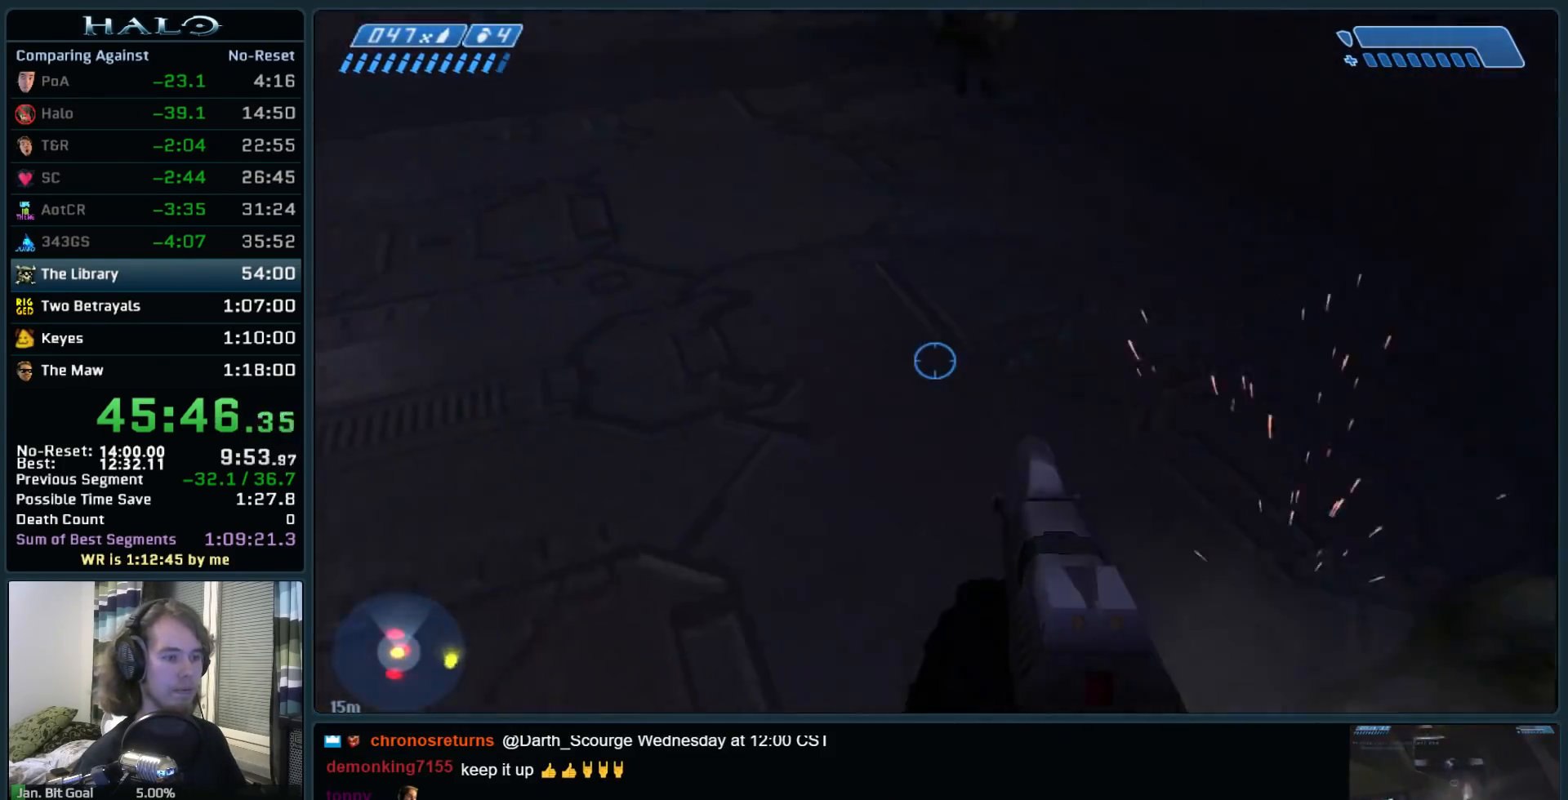
{"keys": ["w"], "mouse": [], "events": []}
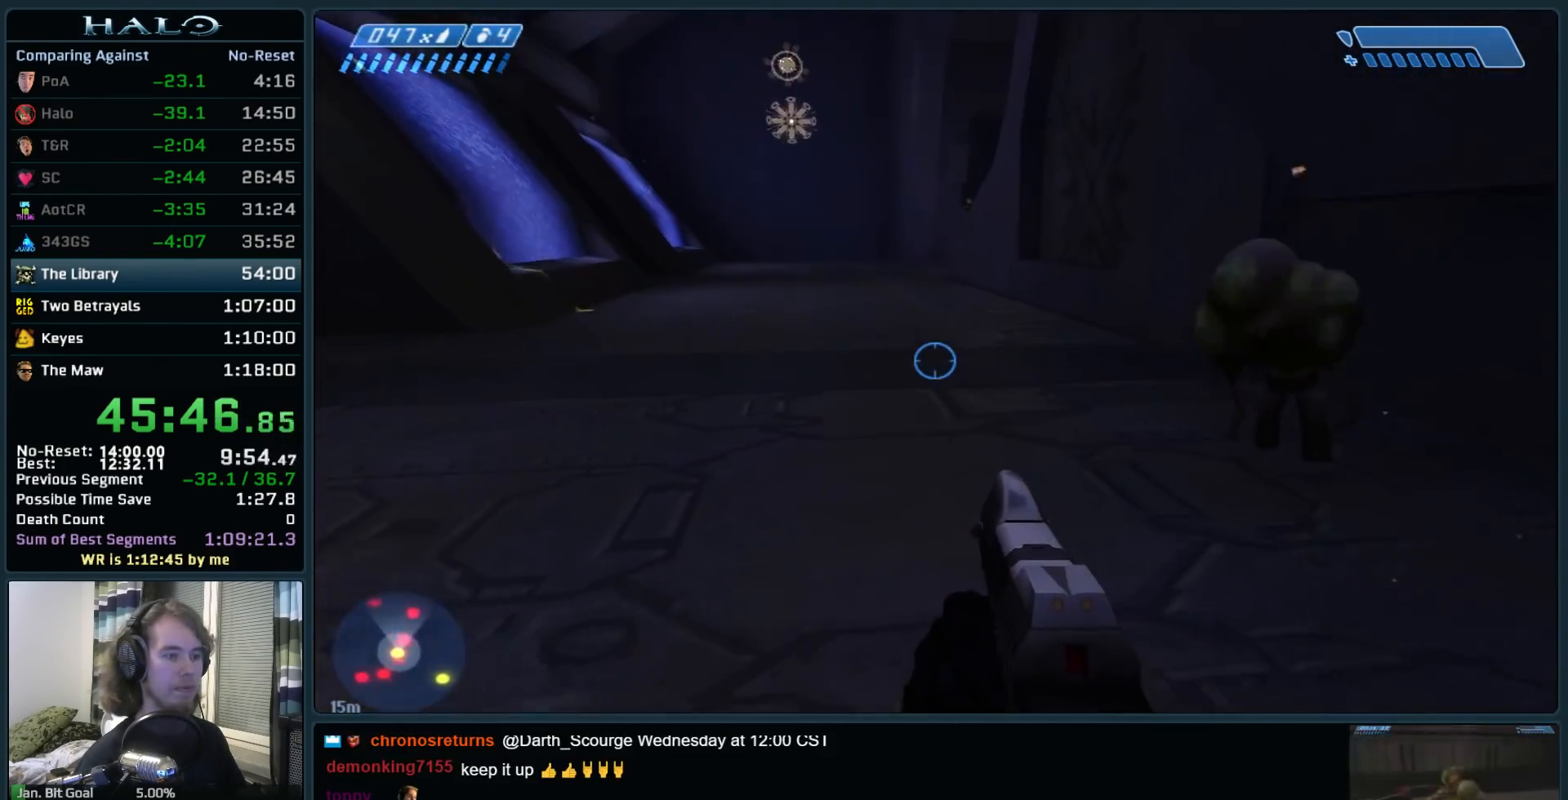
{"keys": ["w"], "mouse": [], "events": []}
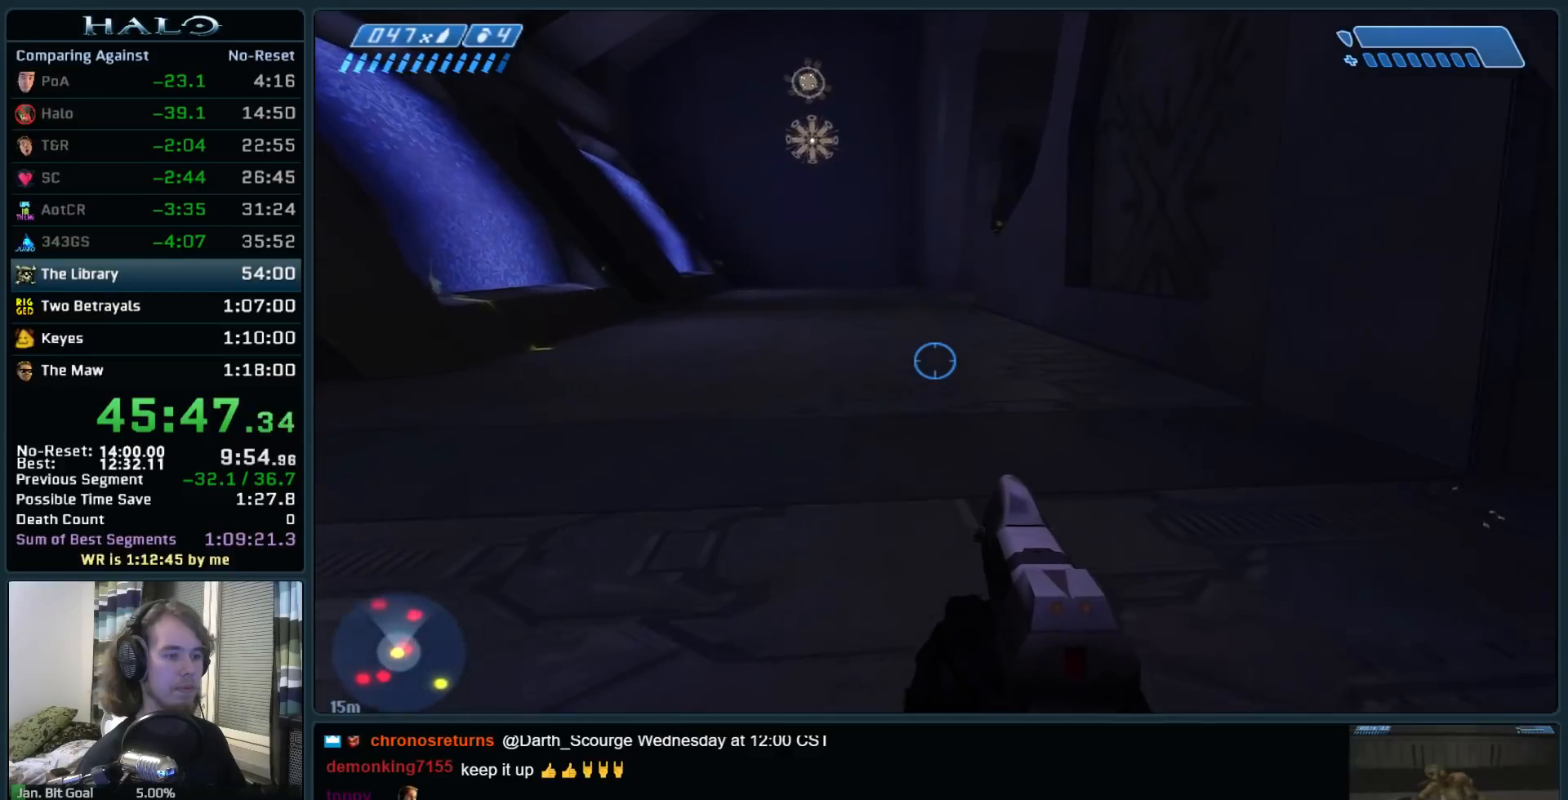
{"keys": ["w"], "mouse": [], "events": []}
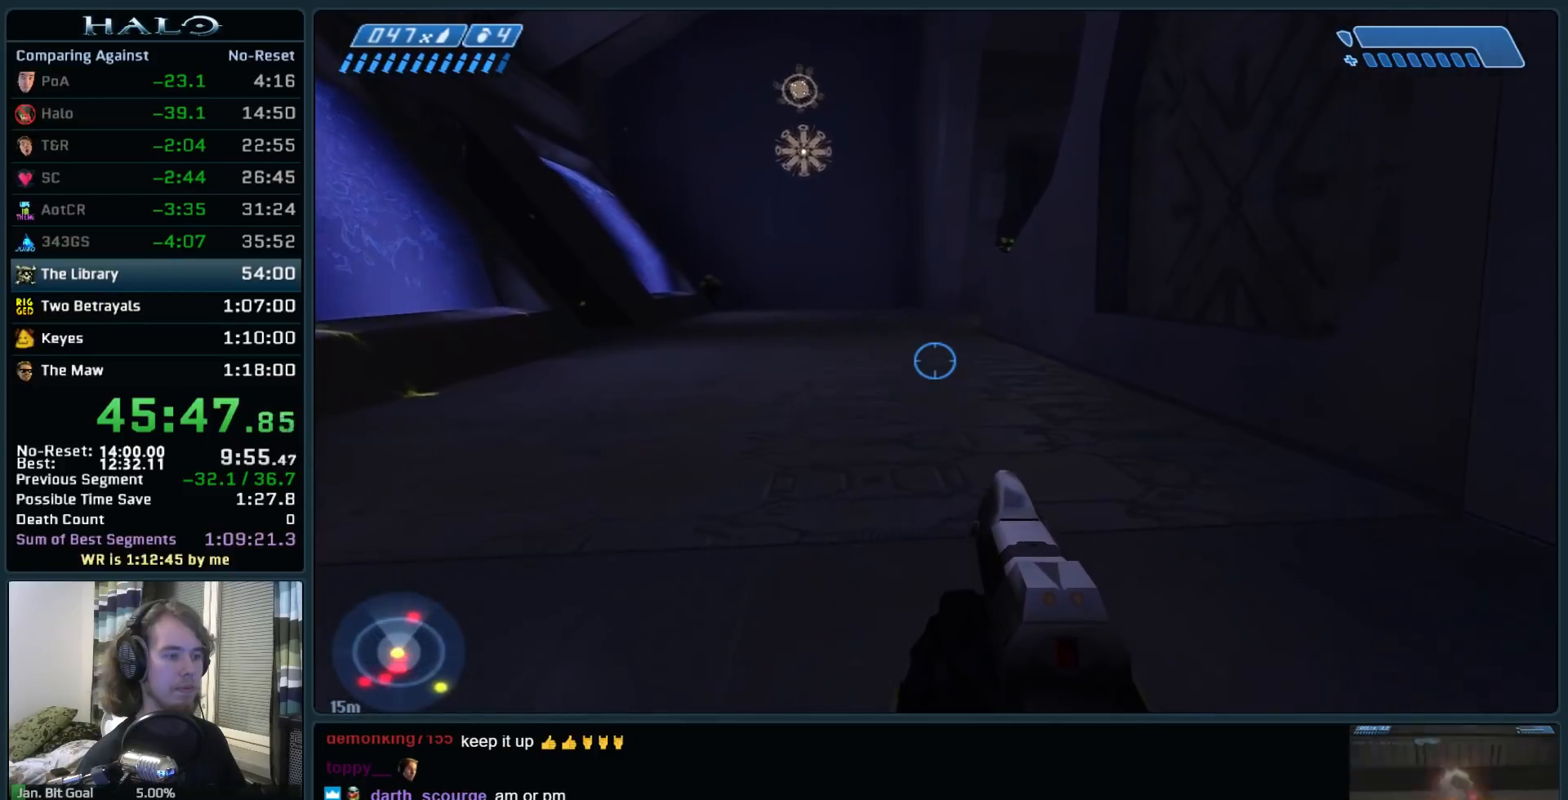
{"keys": ["r", "w"], "mouse": [], "events": [[200, "space", "down"], [383, "r", "down"], [483, "space", "up"]]}
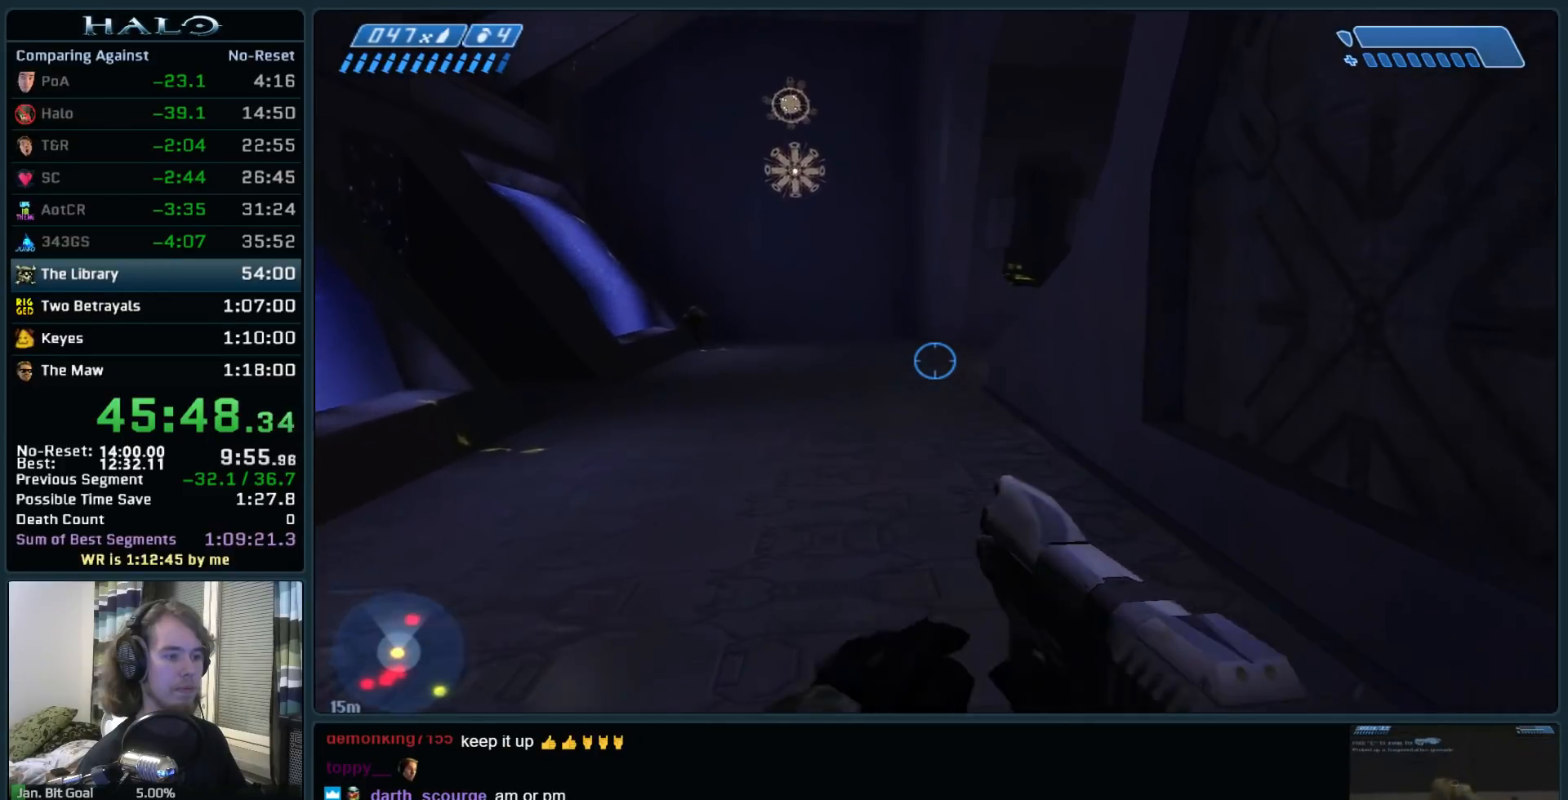
{"keys": ["w"], "mouse": [], "events": [[17, "r", "up"]]}
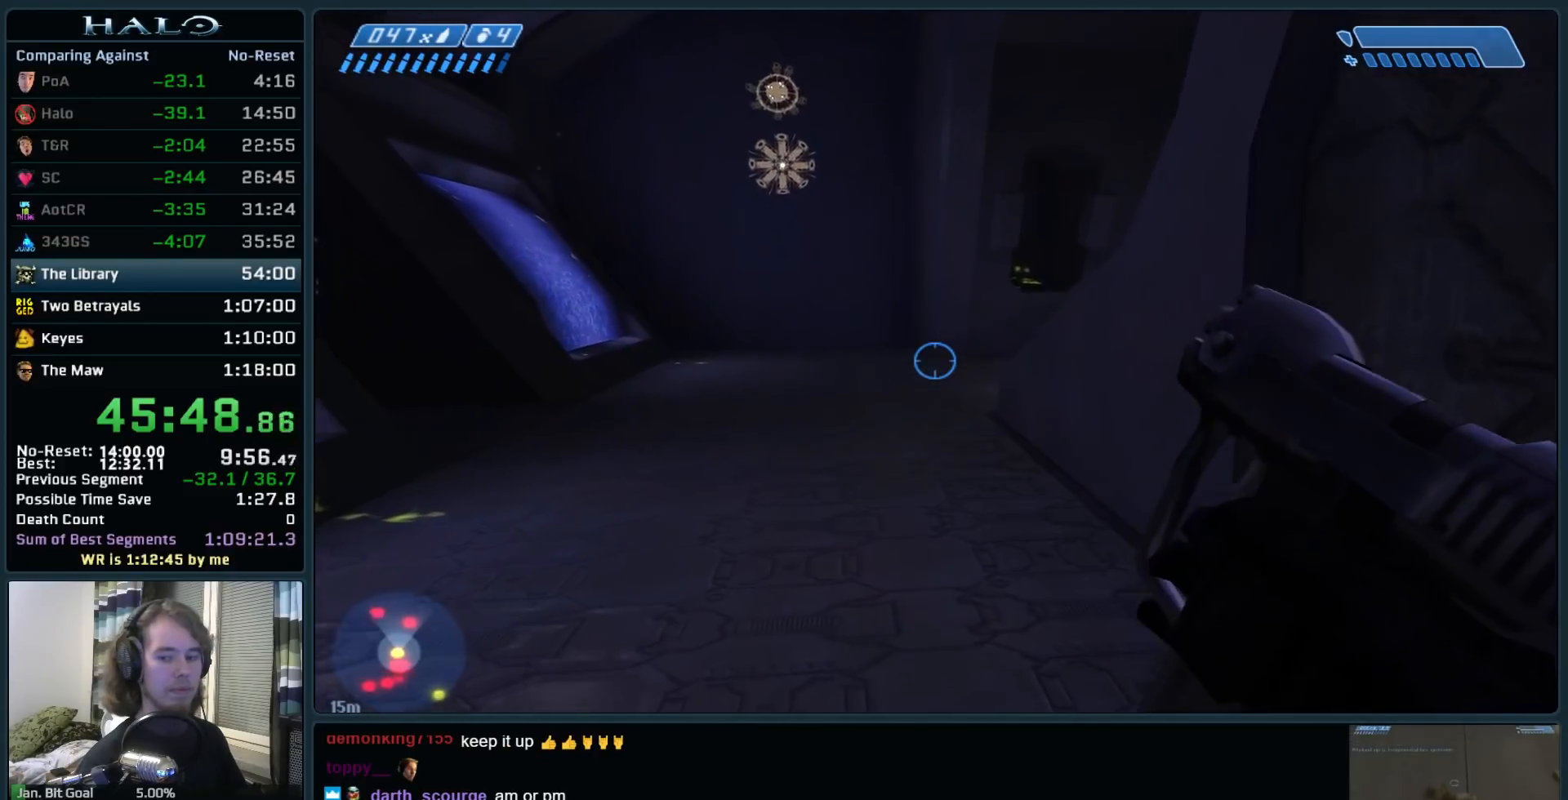
{"keys": ["w"], "mouse": [], "events": []}